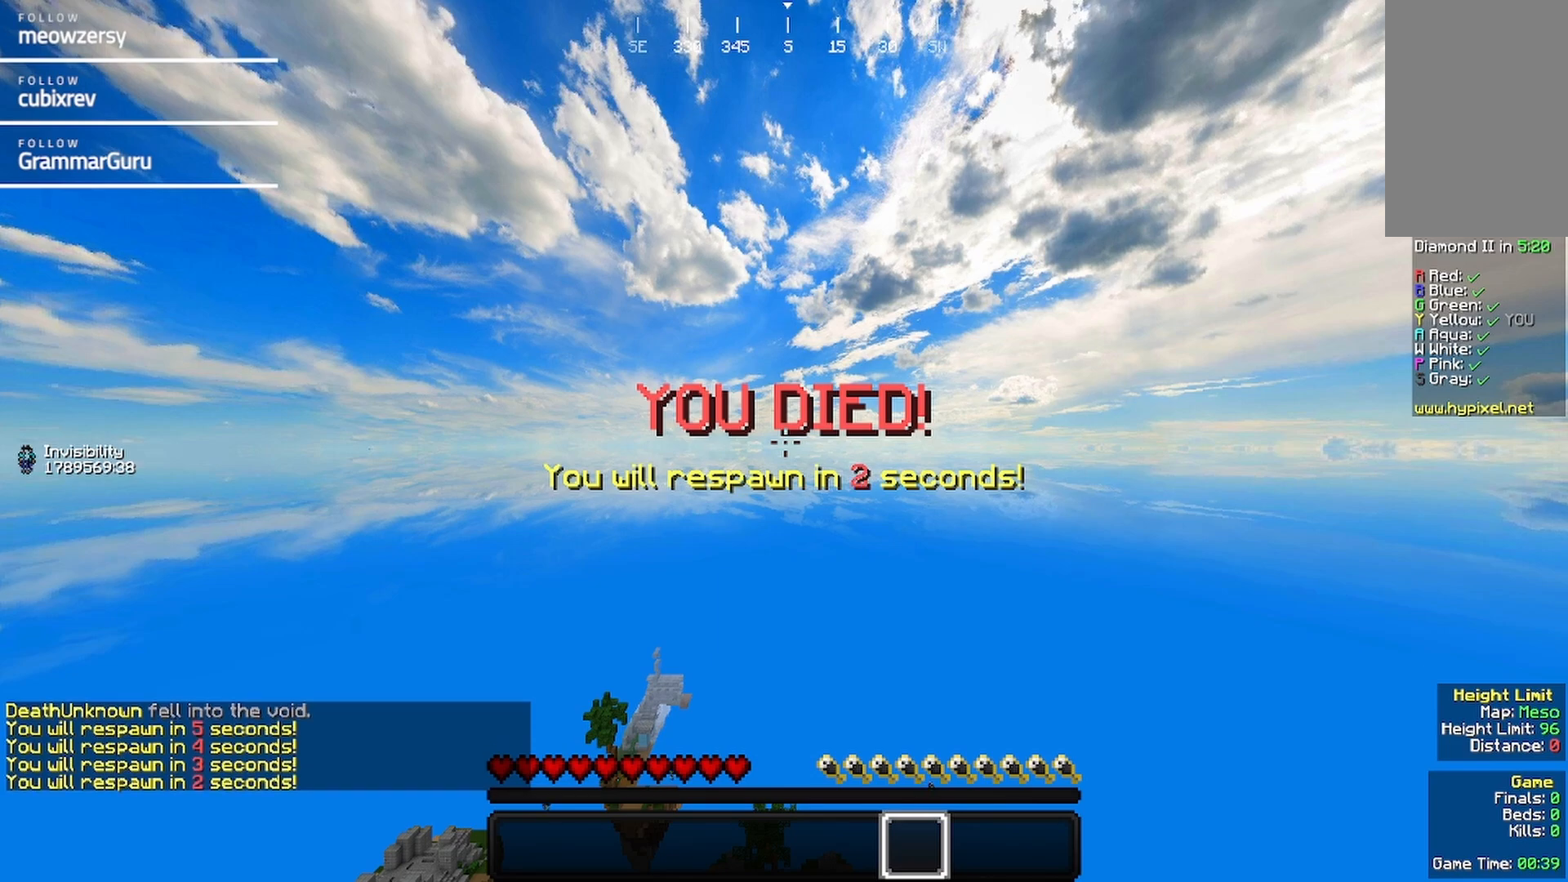
Gameplay with keyboard and mouse; each line is a JSON object with the keys and mouse buttons held at the frame after it. "events" lists presses ("down") and releases ("up") of "a", "d", "s", "w", "mouse_left" and "mouse_right" between this image and that frame as [ms after this image, input, new state], when the widget could be followed in between. "mouse_left", "mouse_right" = the "left", "right" buttons of the "mouse" list. No other keys are recorded. Fast repeated clicks can show as one long hold. Mouse movement is not recorded.
{"keys": ["w"], "mouse": [], "events": [[284, "w", "down"]]}
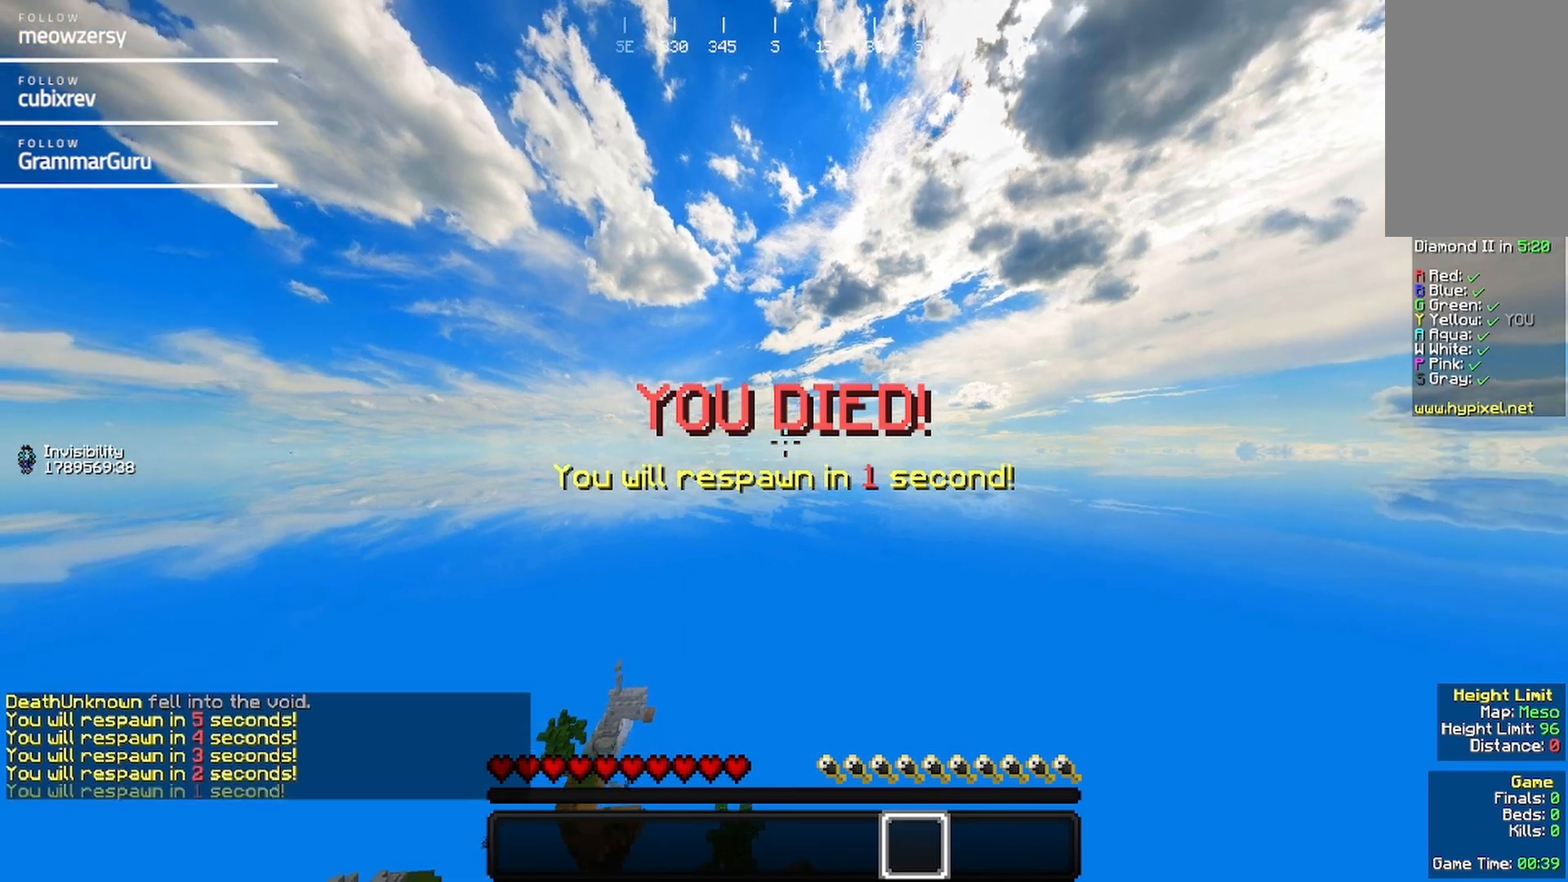
{"keys": [], "mouse": [], "events": [[167, "w", "up"]]}
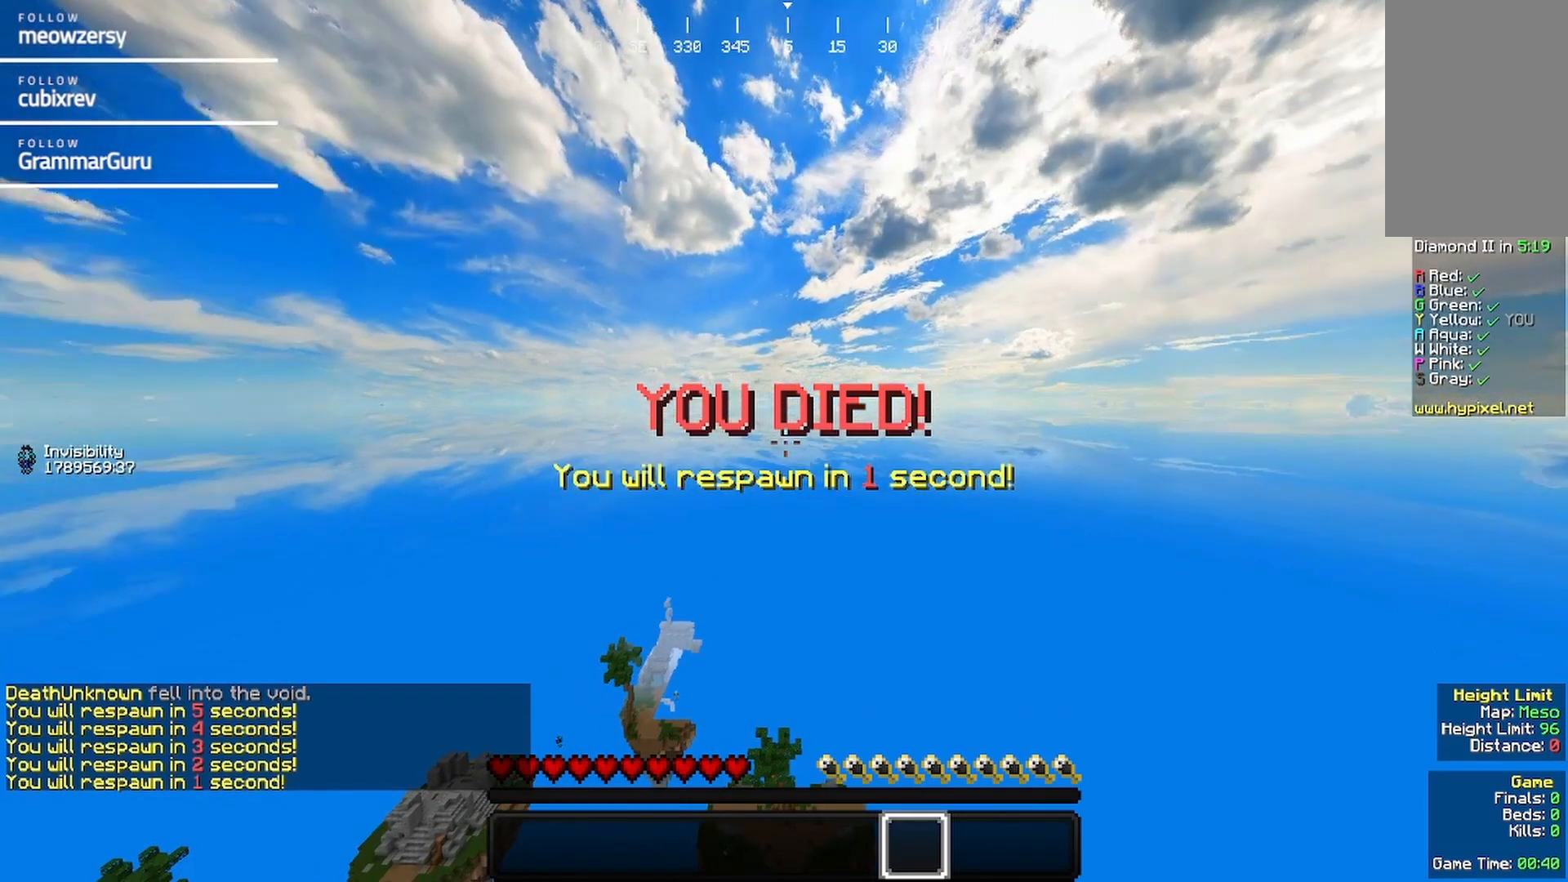
{"keys": ["s"], "mouse": [], "events": [[17, "s", "down"]]}
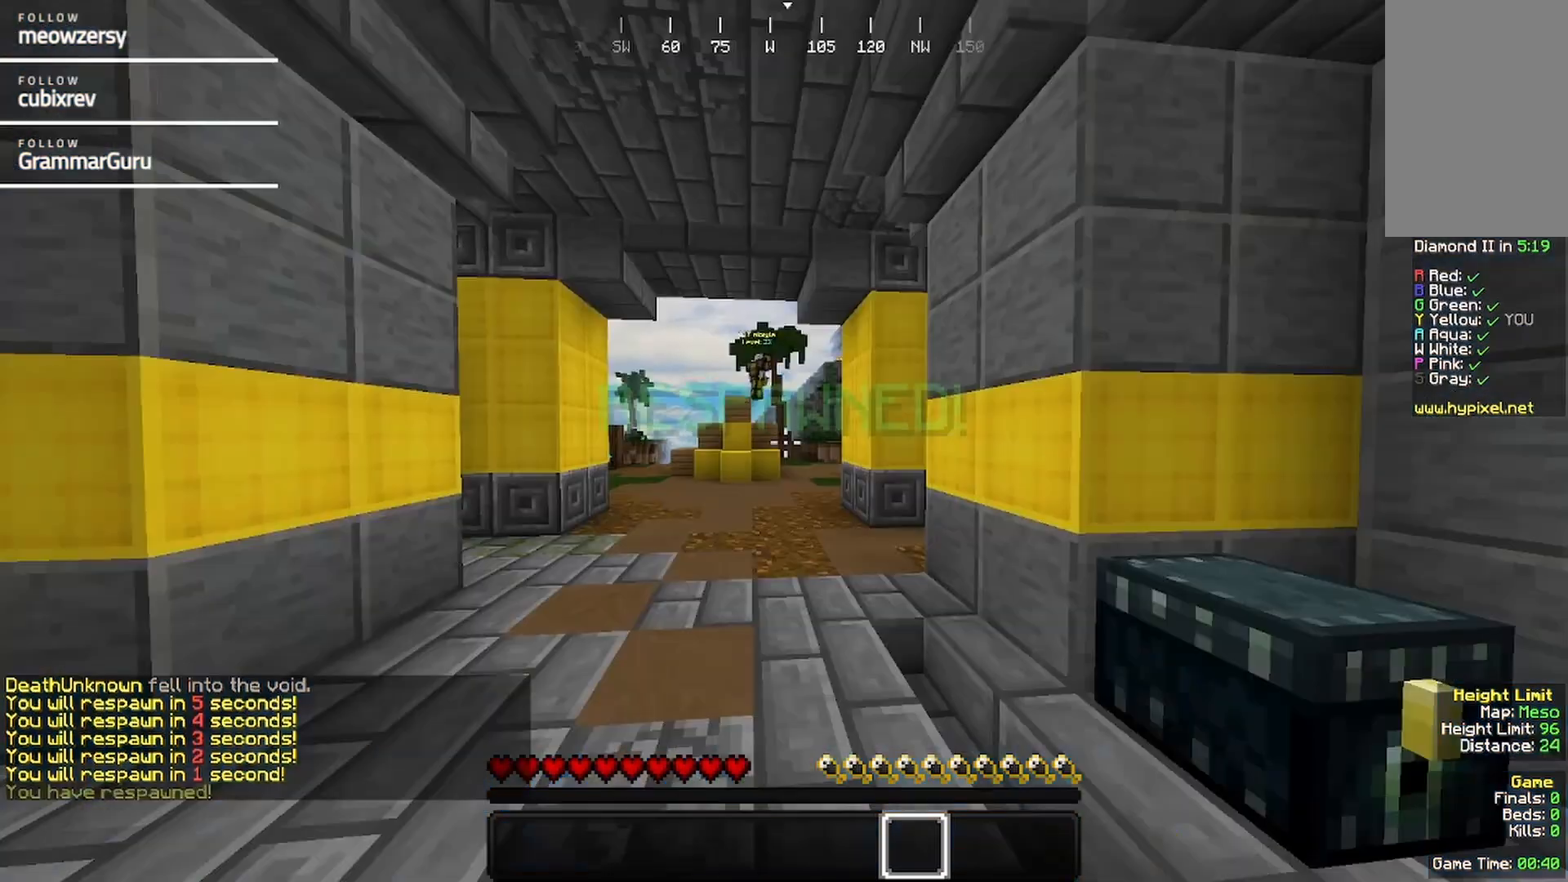
{"keys": ["s"], "mouse": [], "events": []}
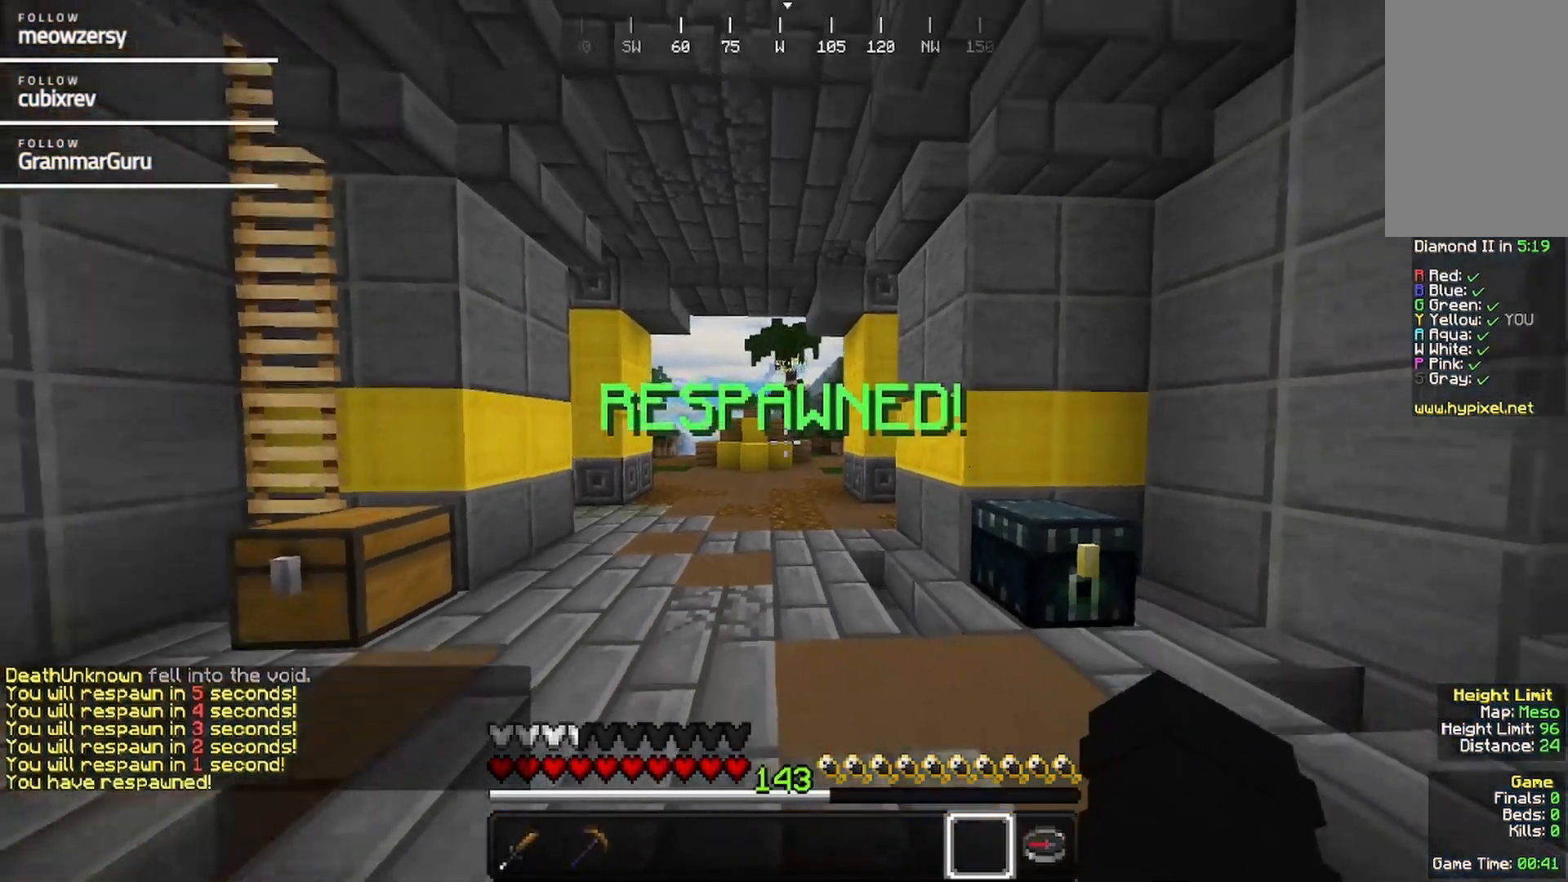
{"keys": ["s"], "mouse": [], "events": []}
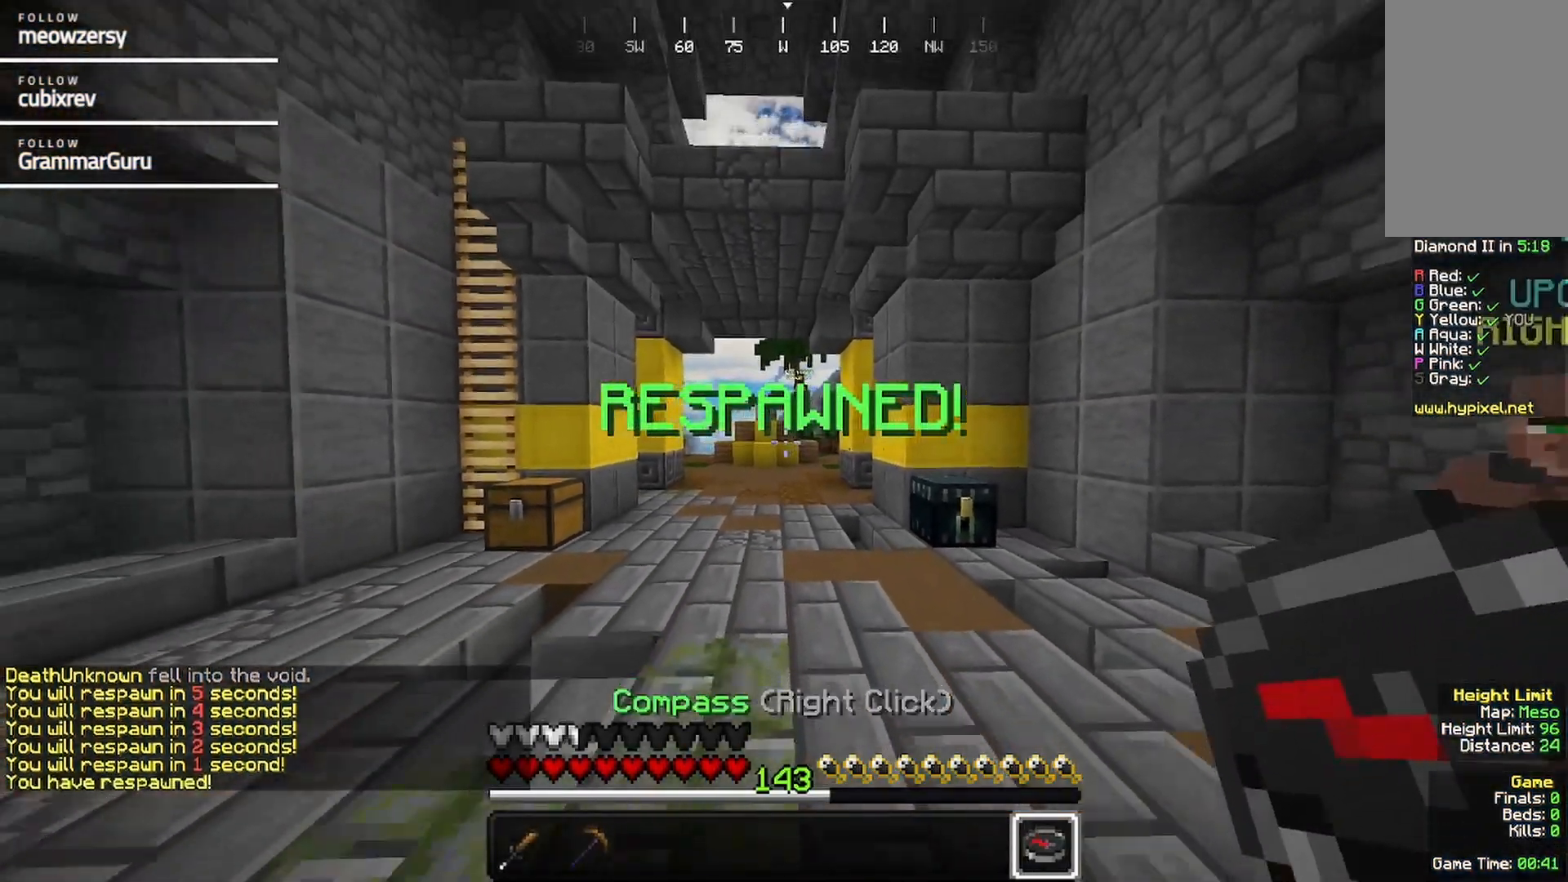
{"keys": [], "mouse": [], "events": [[484, "s", "up"]]}
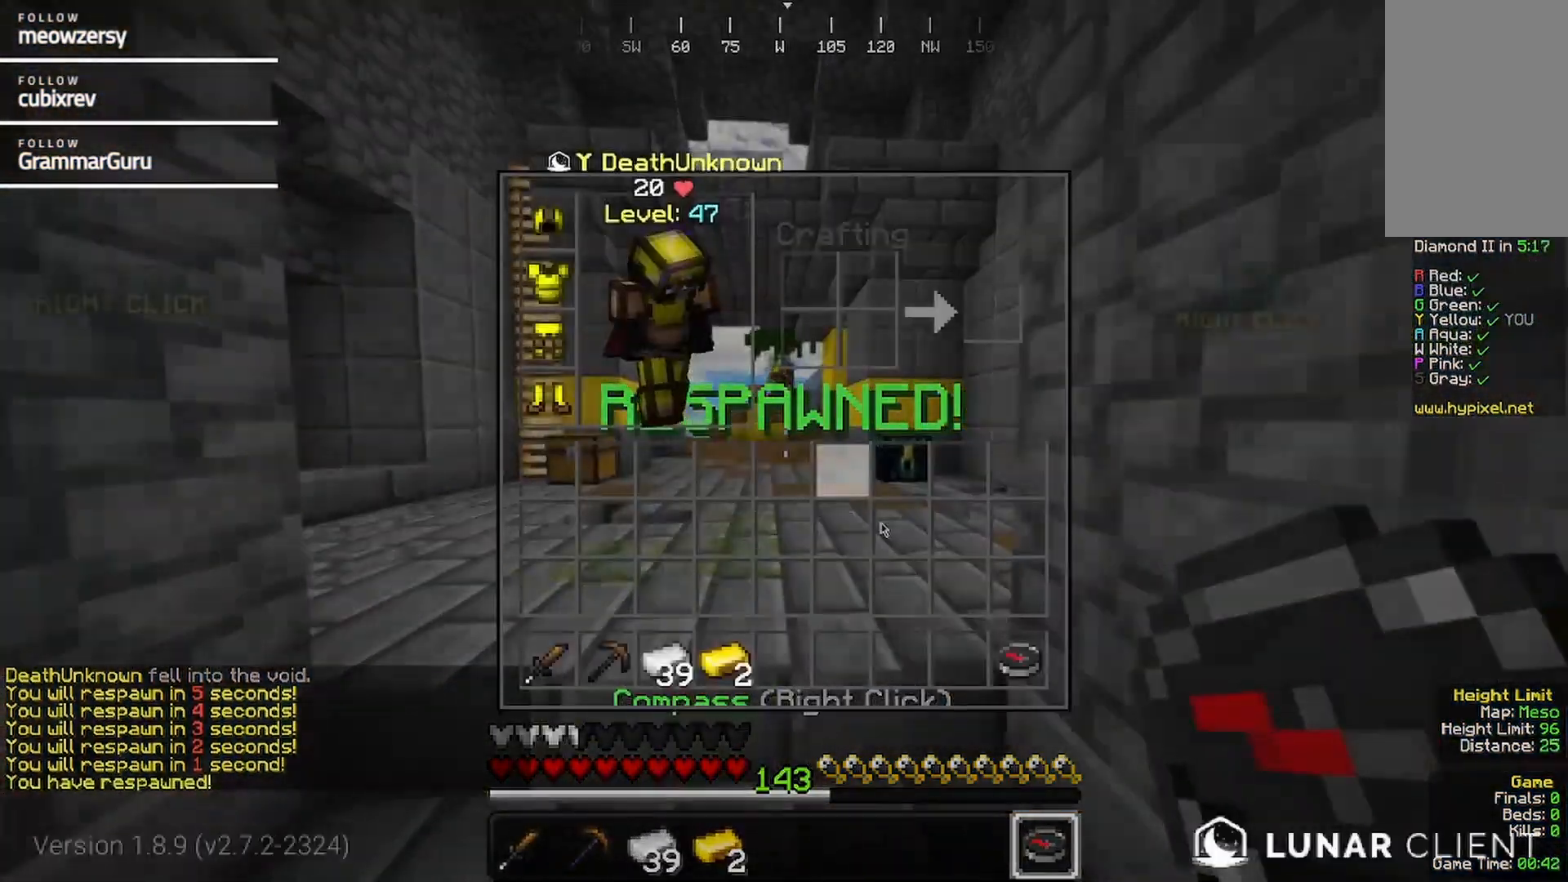
{"keys": [], "mouse": [], "events": []}
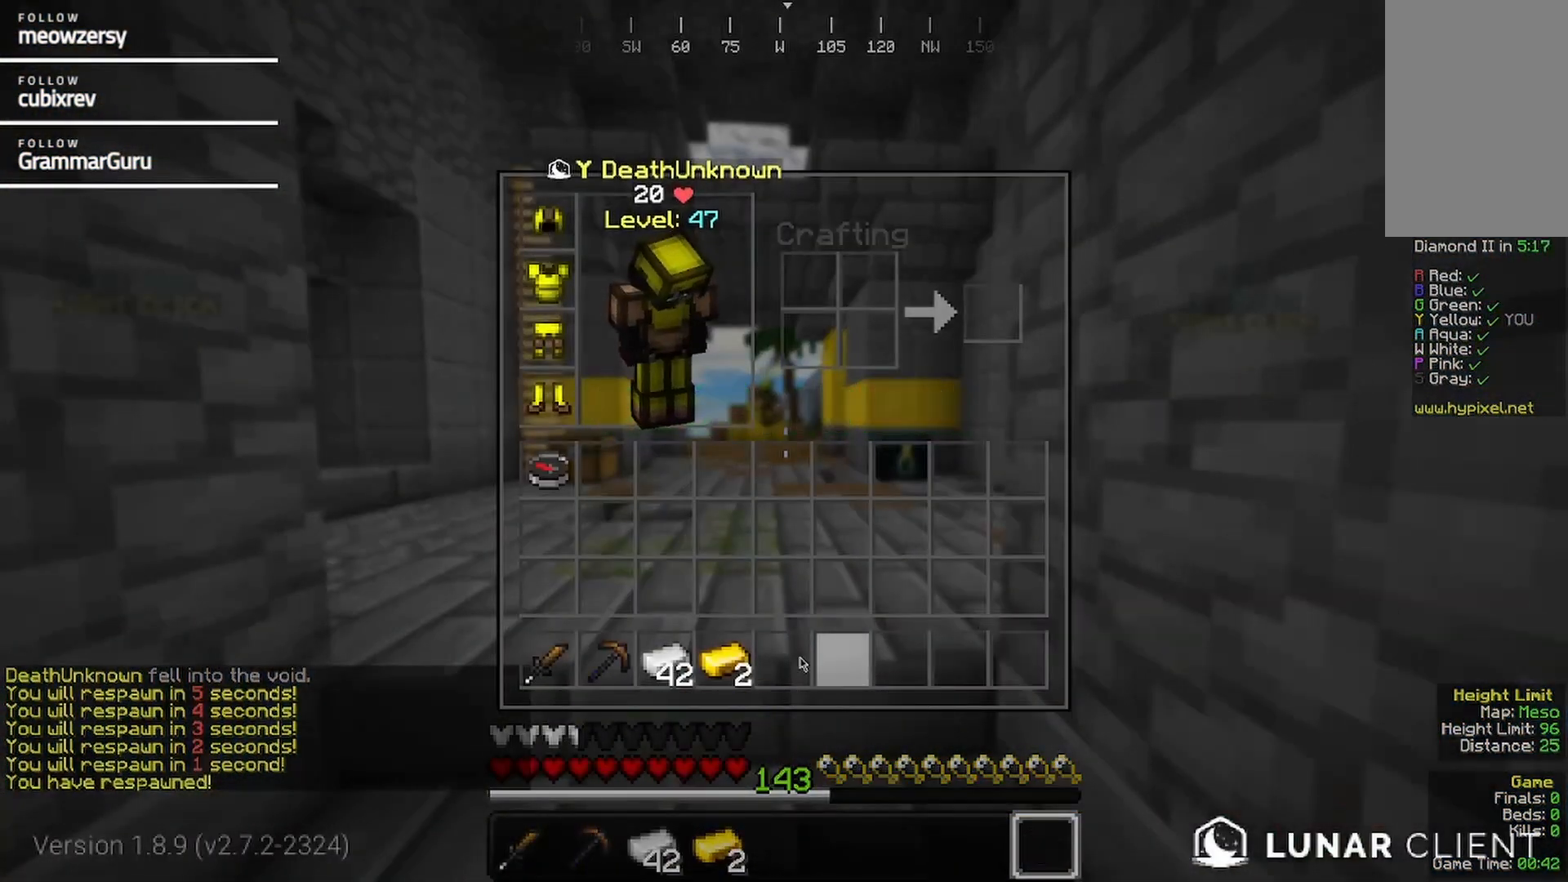
{"keys": [], "mouse": [], "events": []}
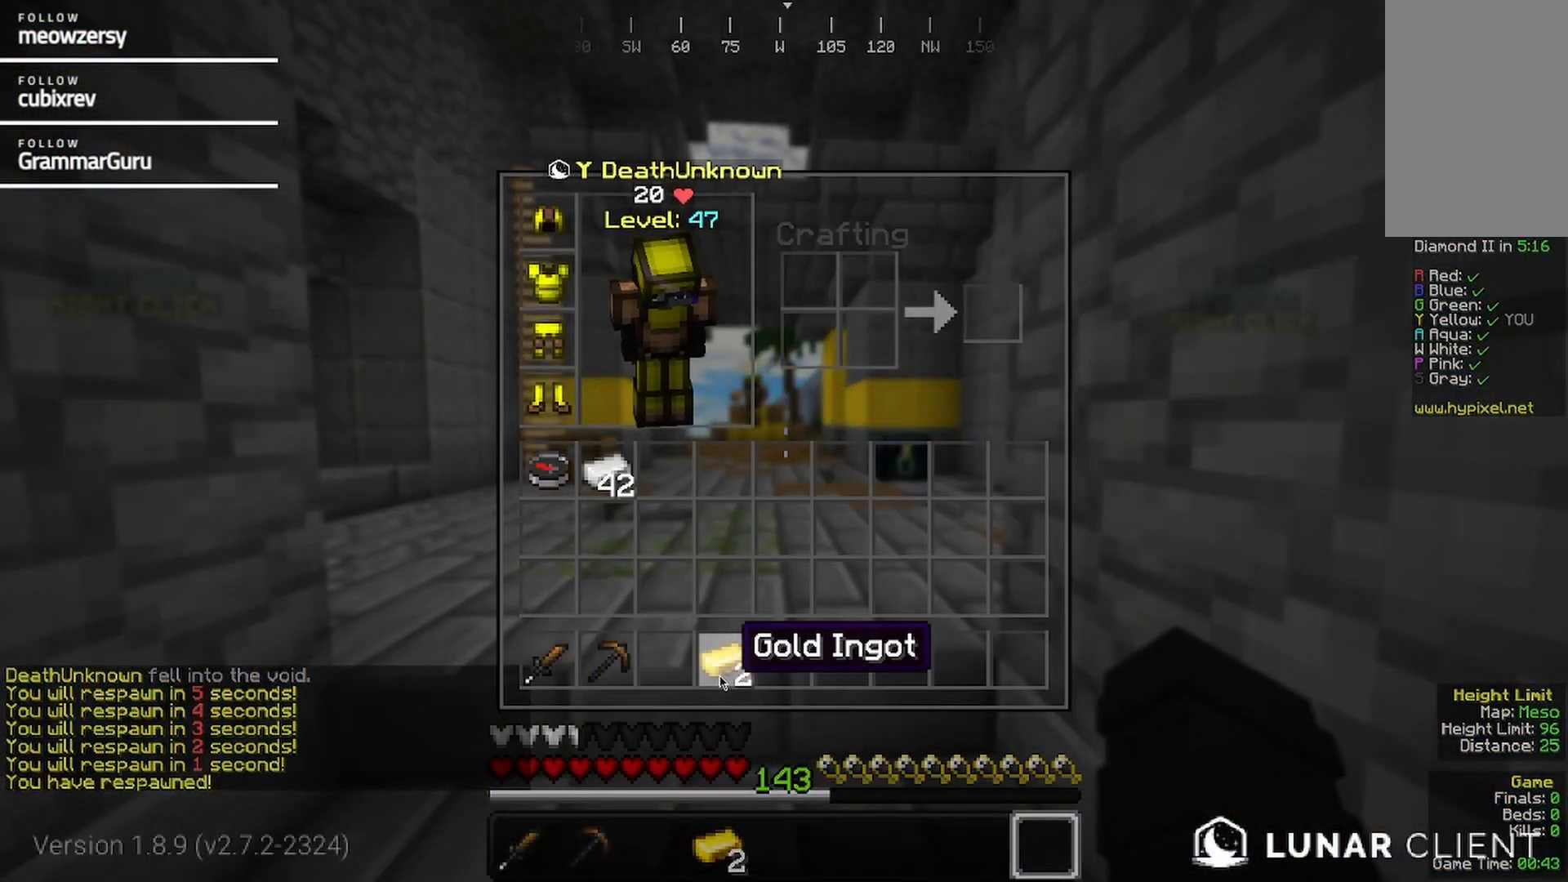
{"keys": [], "mouse": [], "events": []}
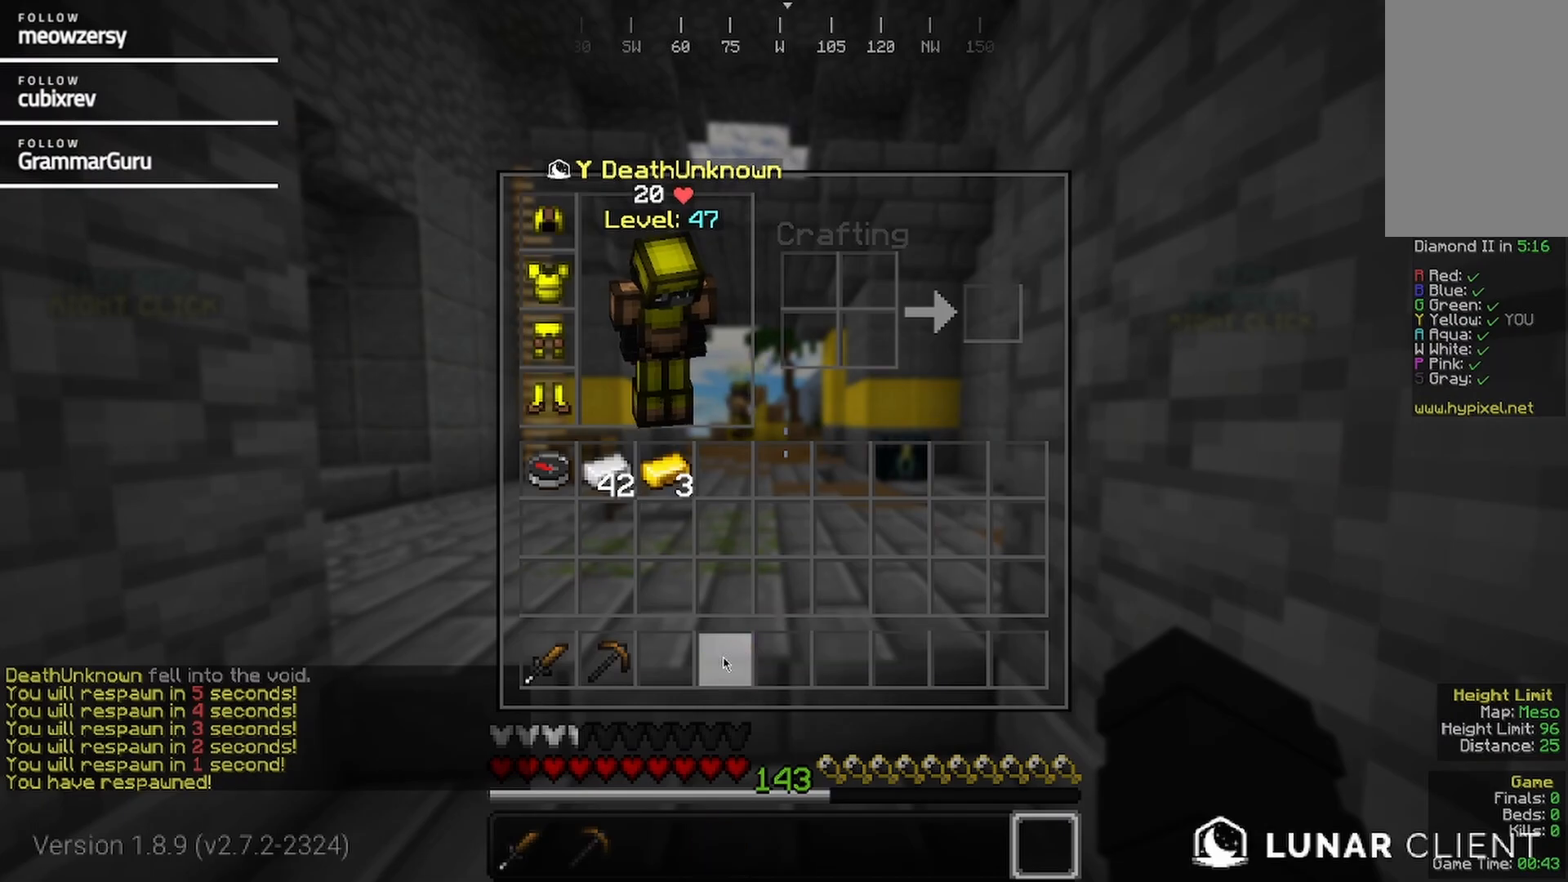
{"keys": [], "mouse": [], "events": []}
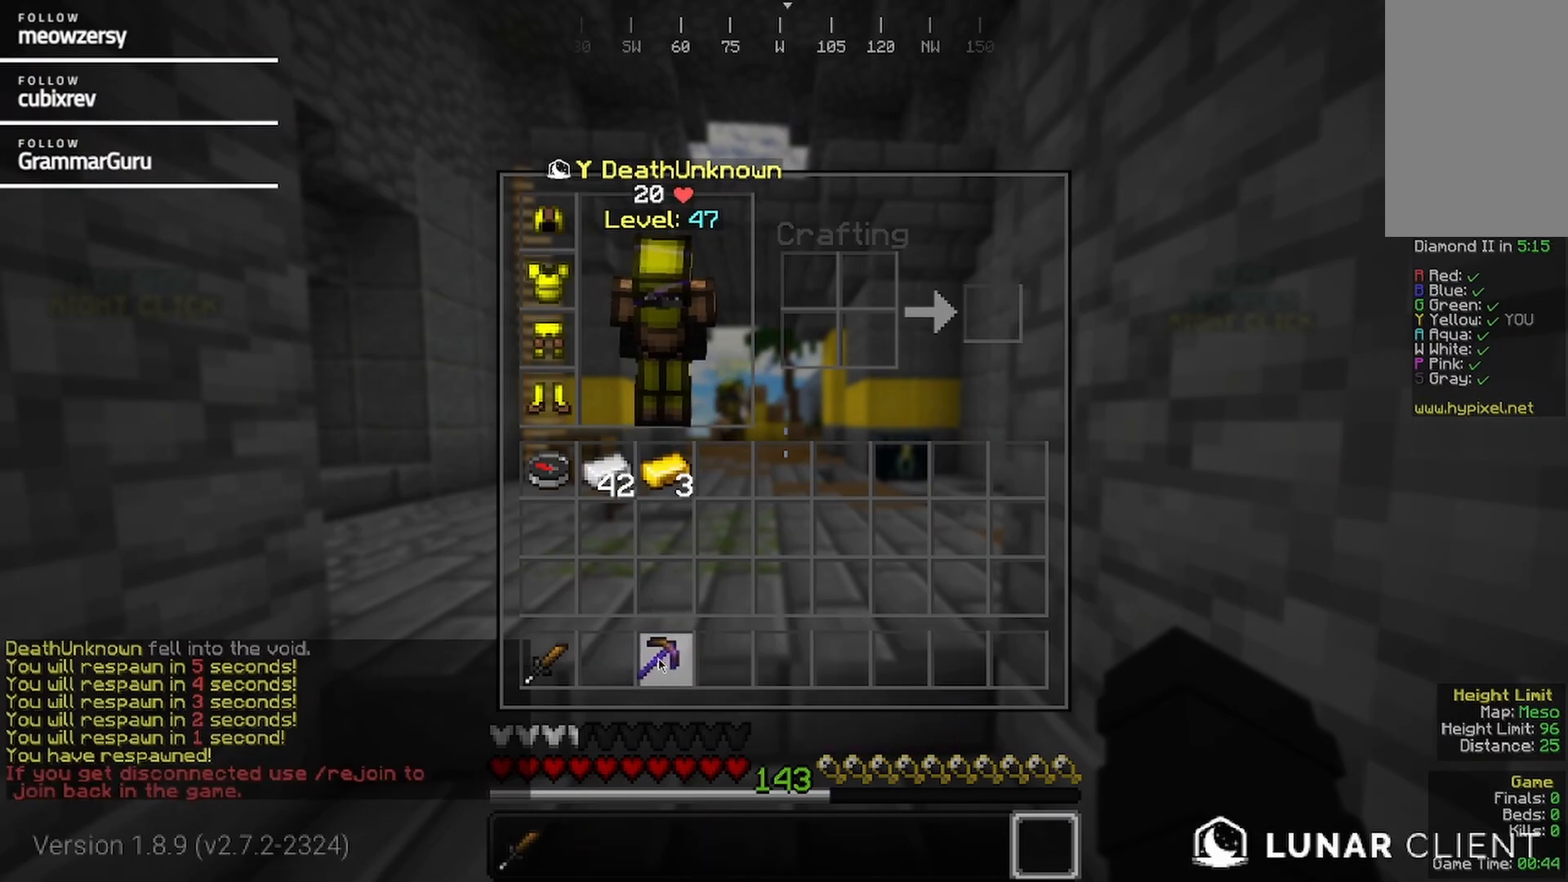
{"keys": ["w"], "mouse": ["left"], "events": [[250, "w", "down"], [467, "mouse_left", "down"]]}
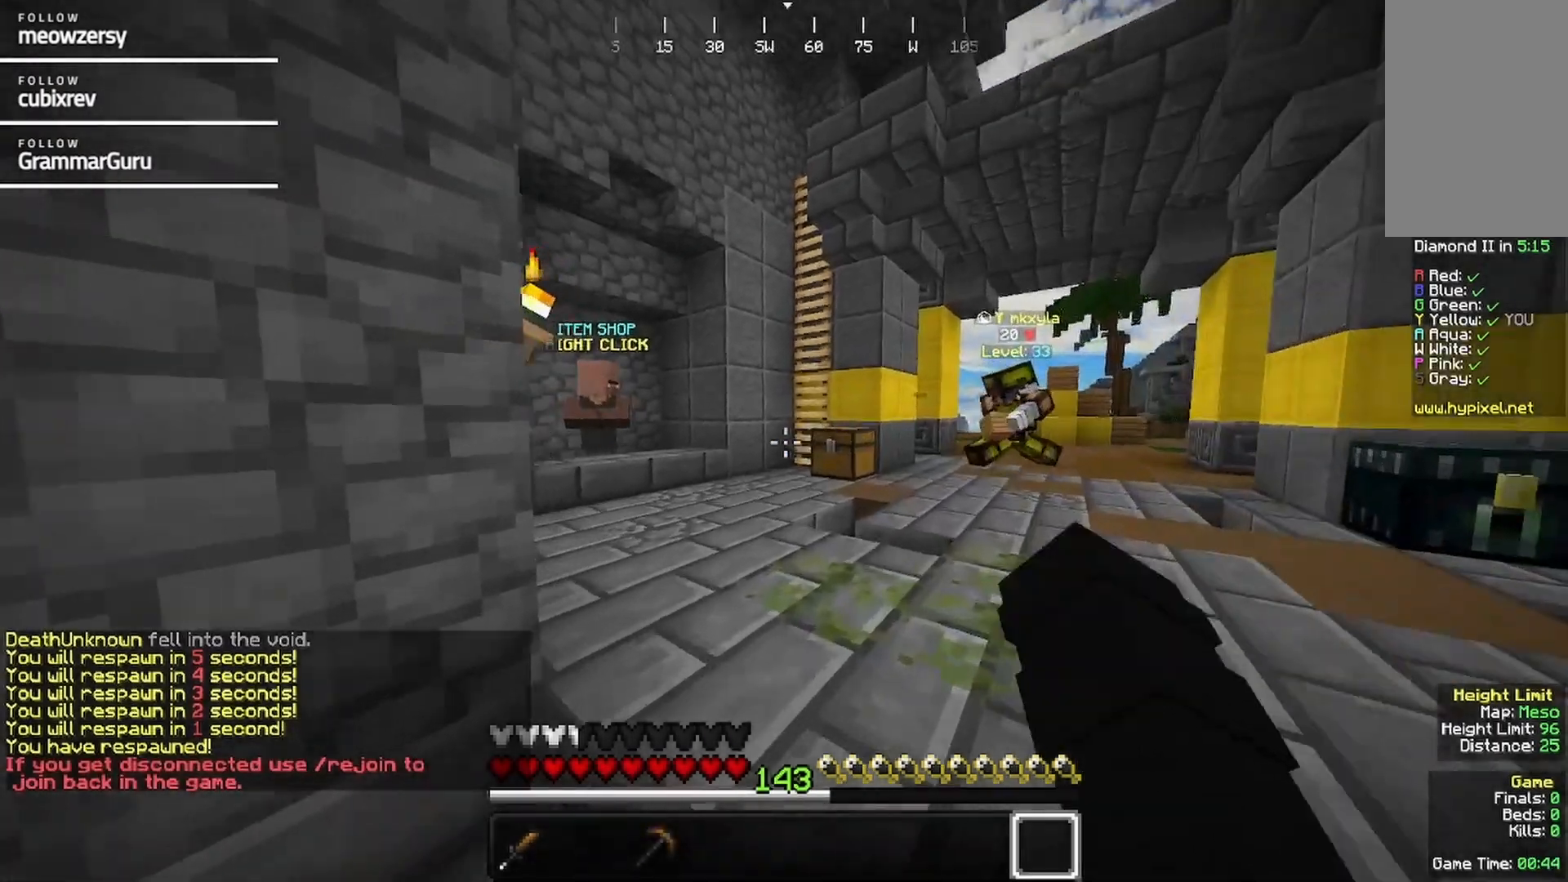
{"keys": ["w"], "mouse": [], "events": [[67, "mouse_left", "up"], [134, "mouse_left", "down"], [234, "mouse_left", "up"]]}
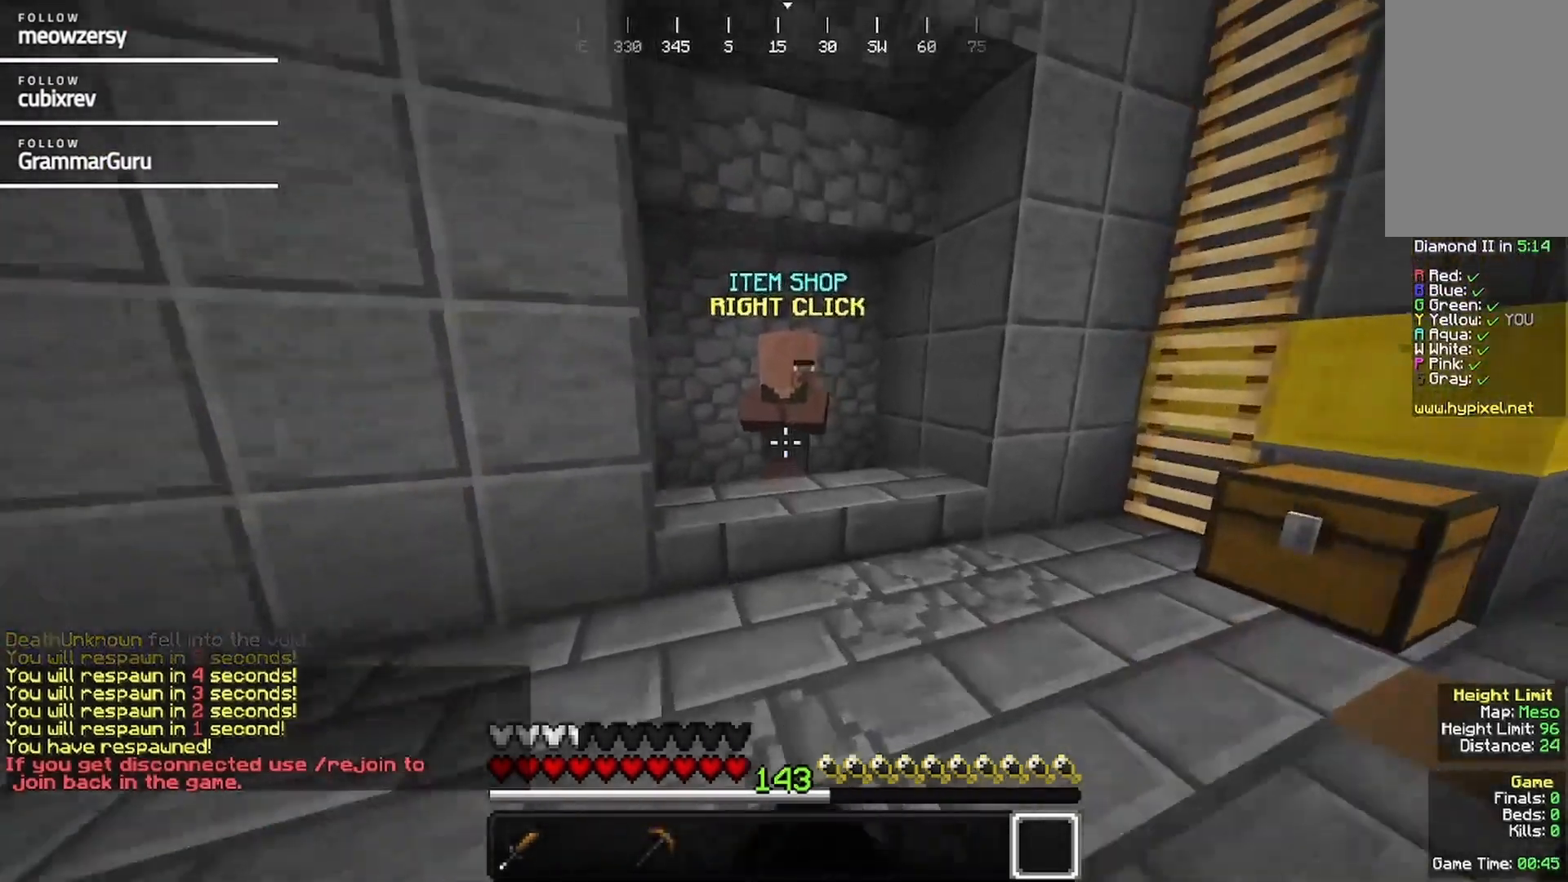
{"keys": [], "mouse": [], "events": [[267, "mouse_right", "down"], [417, "w", "up"], [467, "mouse_right", "up"]]}
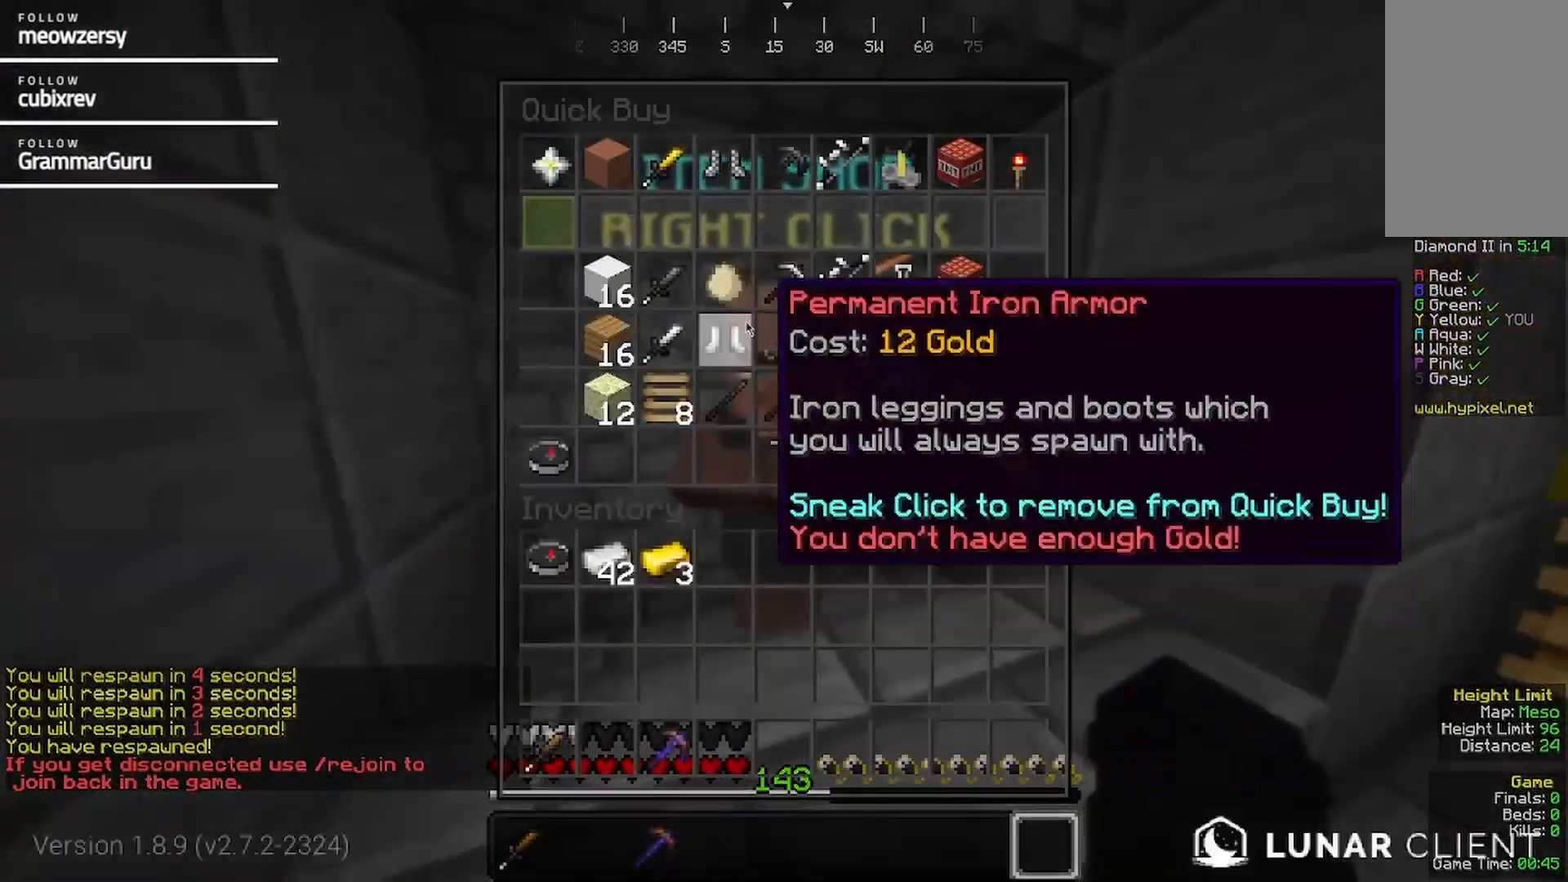
{"keys": [], "mouse": [], "events": []}
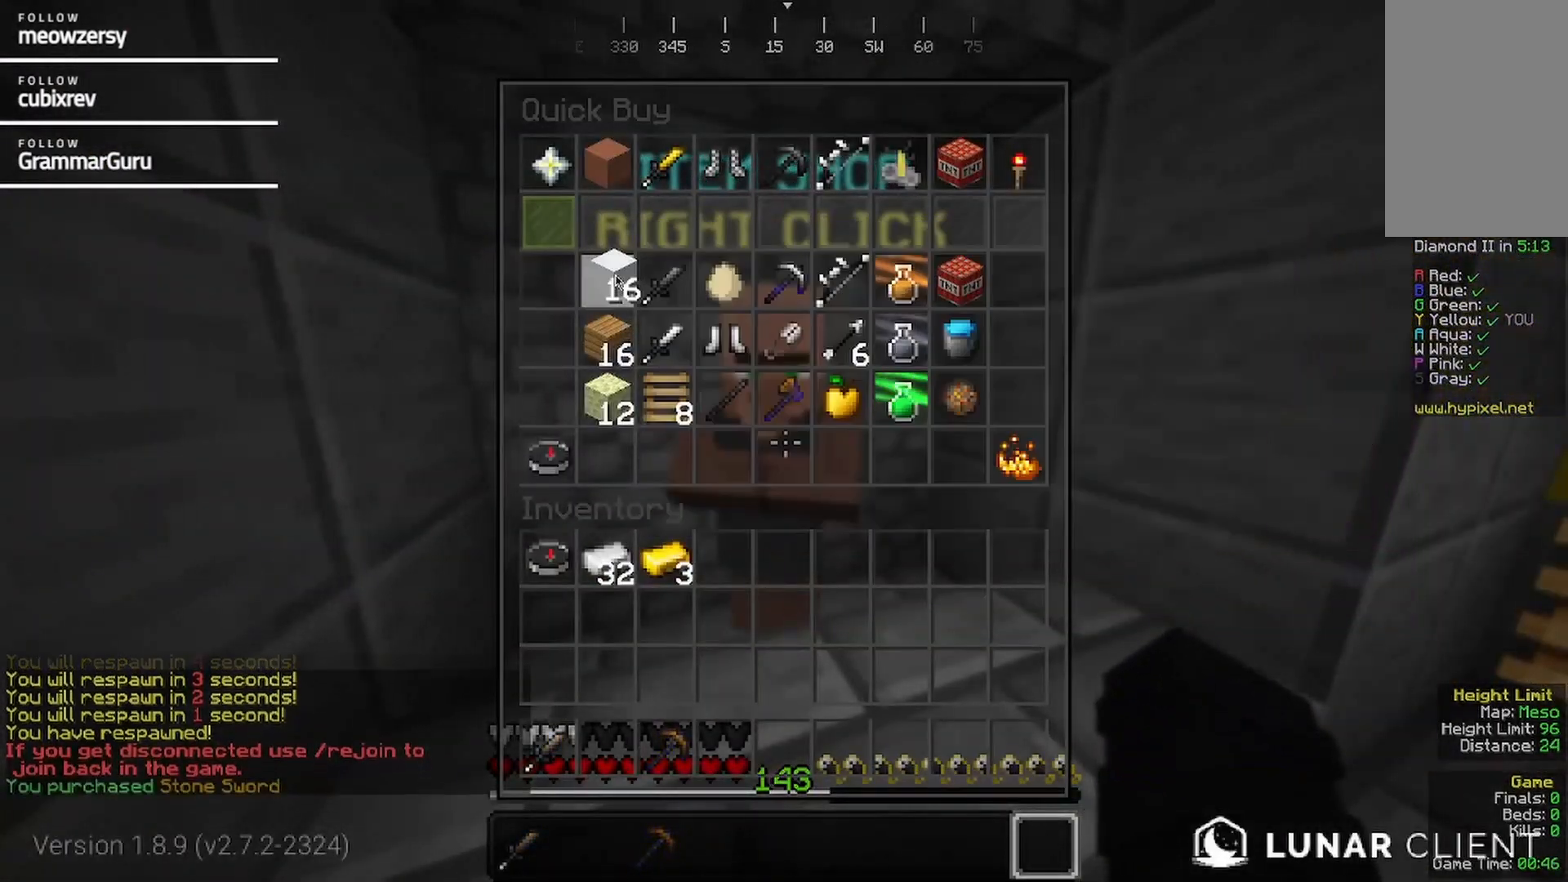
{"keys": [], "mouse": [], "events": []}
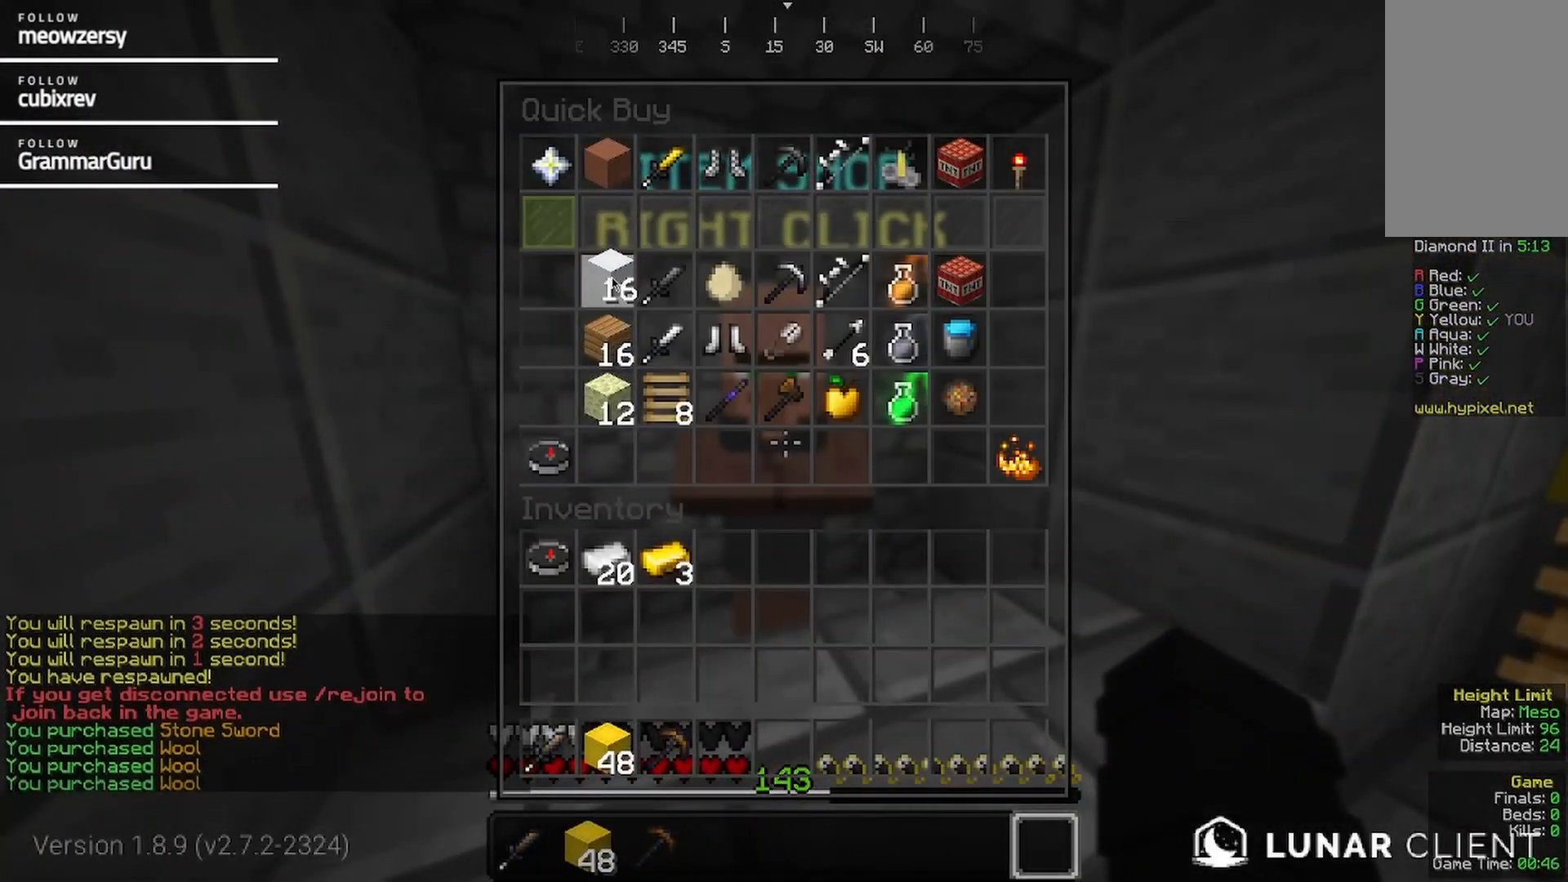
{"keys": ["w"], "mouse": [], "events": [[100, "w", "down"], [300, "d", "down"], [417, "d", "up"]]}
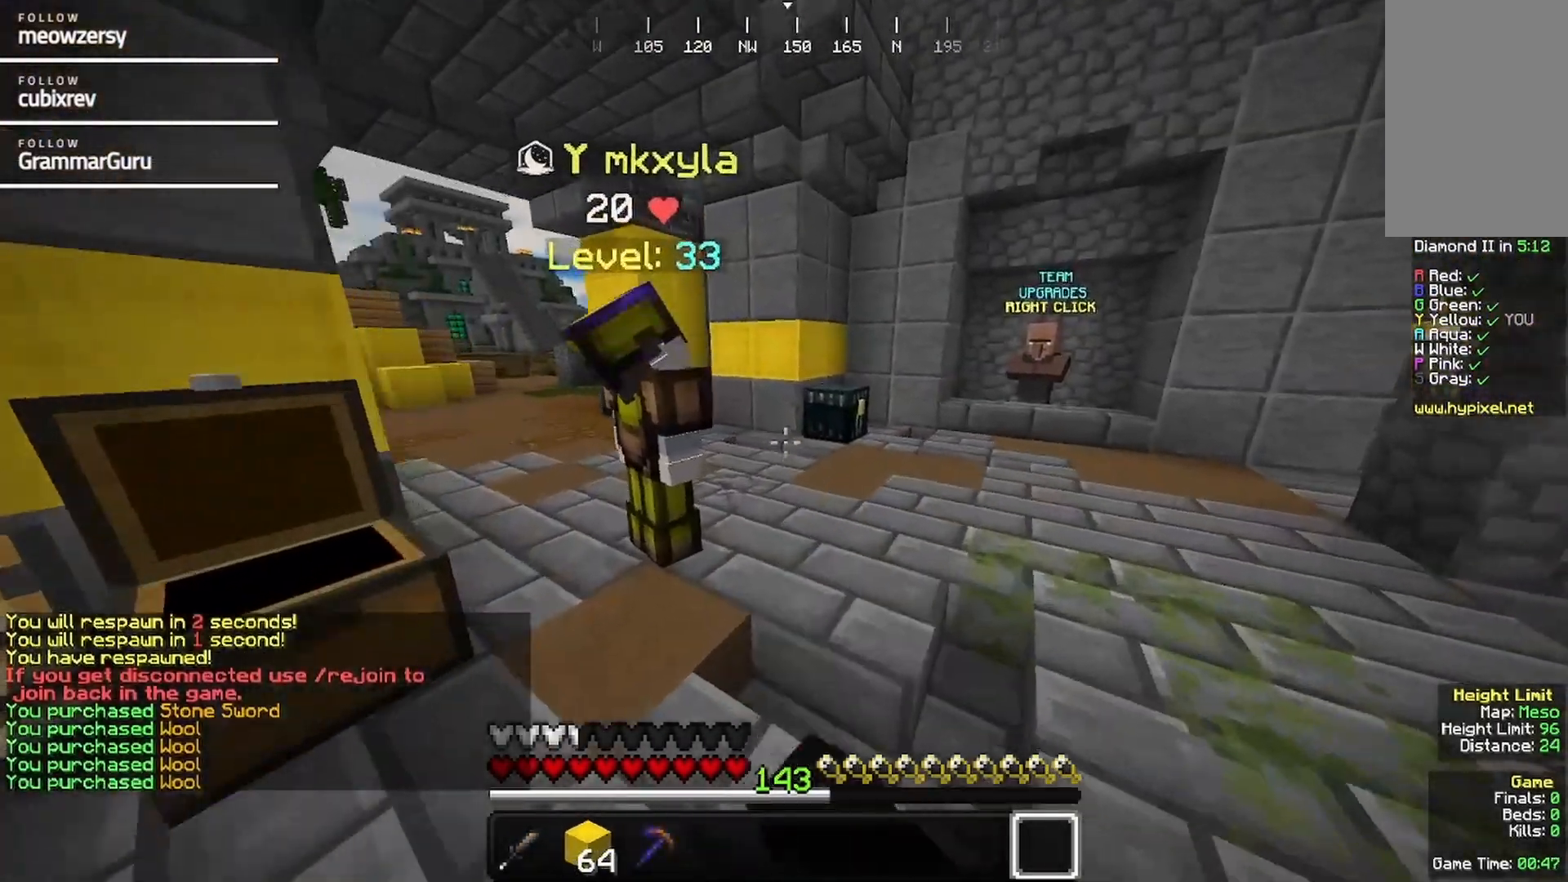
{"keys": [], "mouse": ["right"], "events": [[400, "mouse_right", "down"], [450, "w", "up"]]}
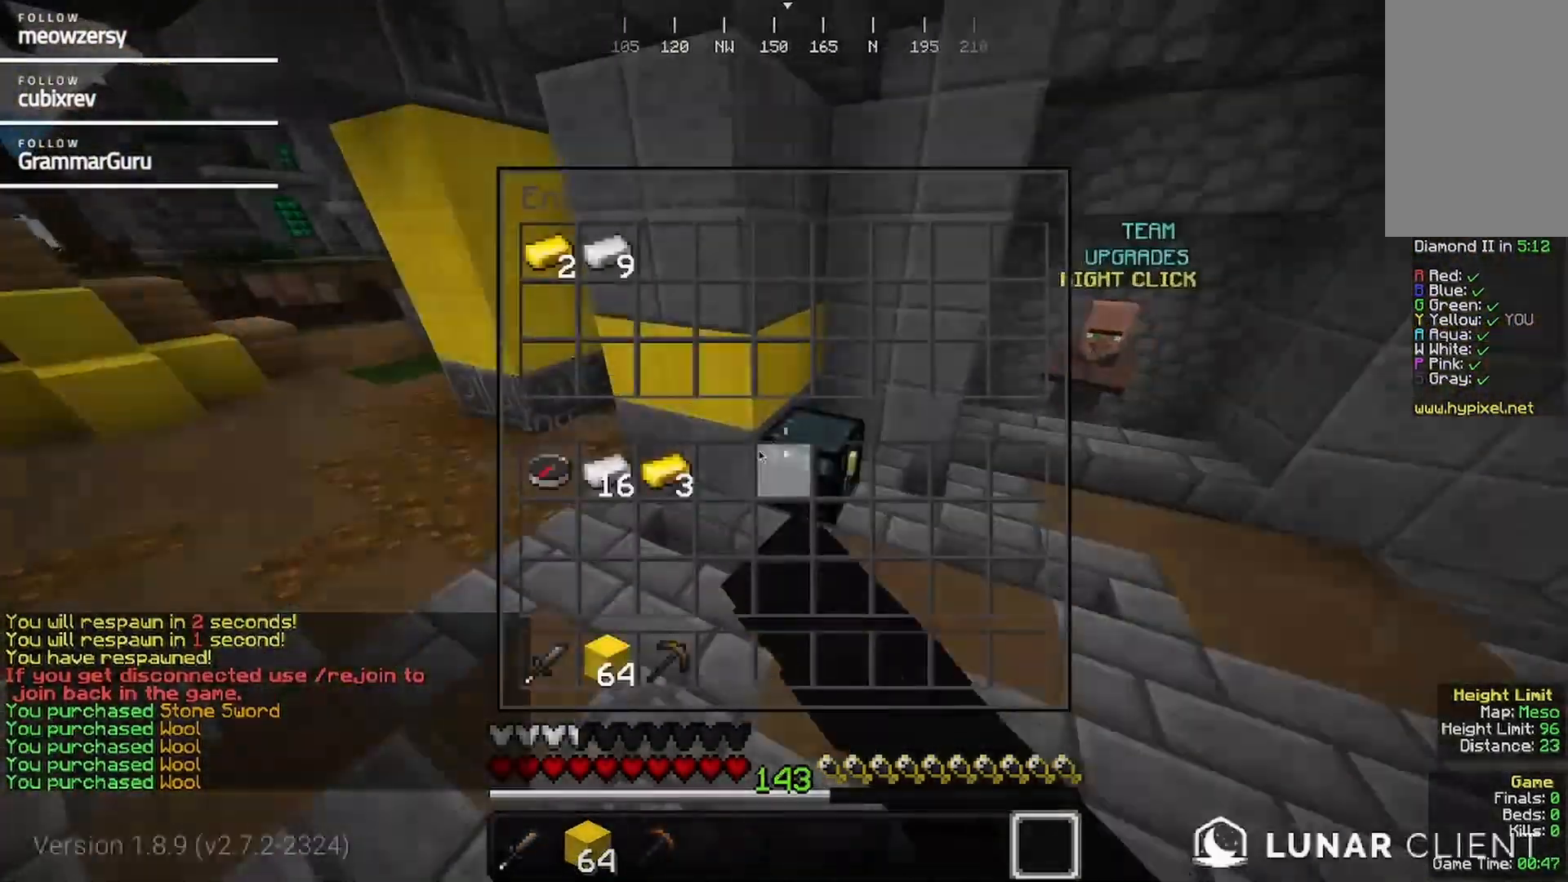
{"keys": [], "mouse": [], "events": [[67, "mouse_right", "up"]]}
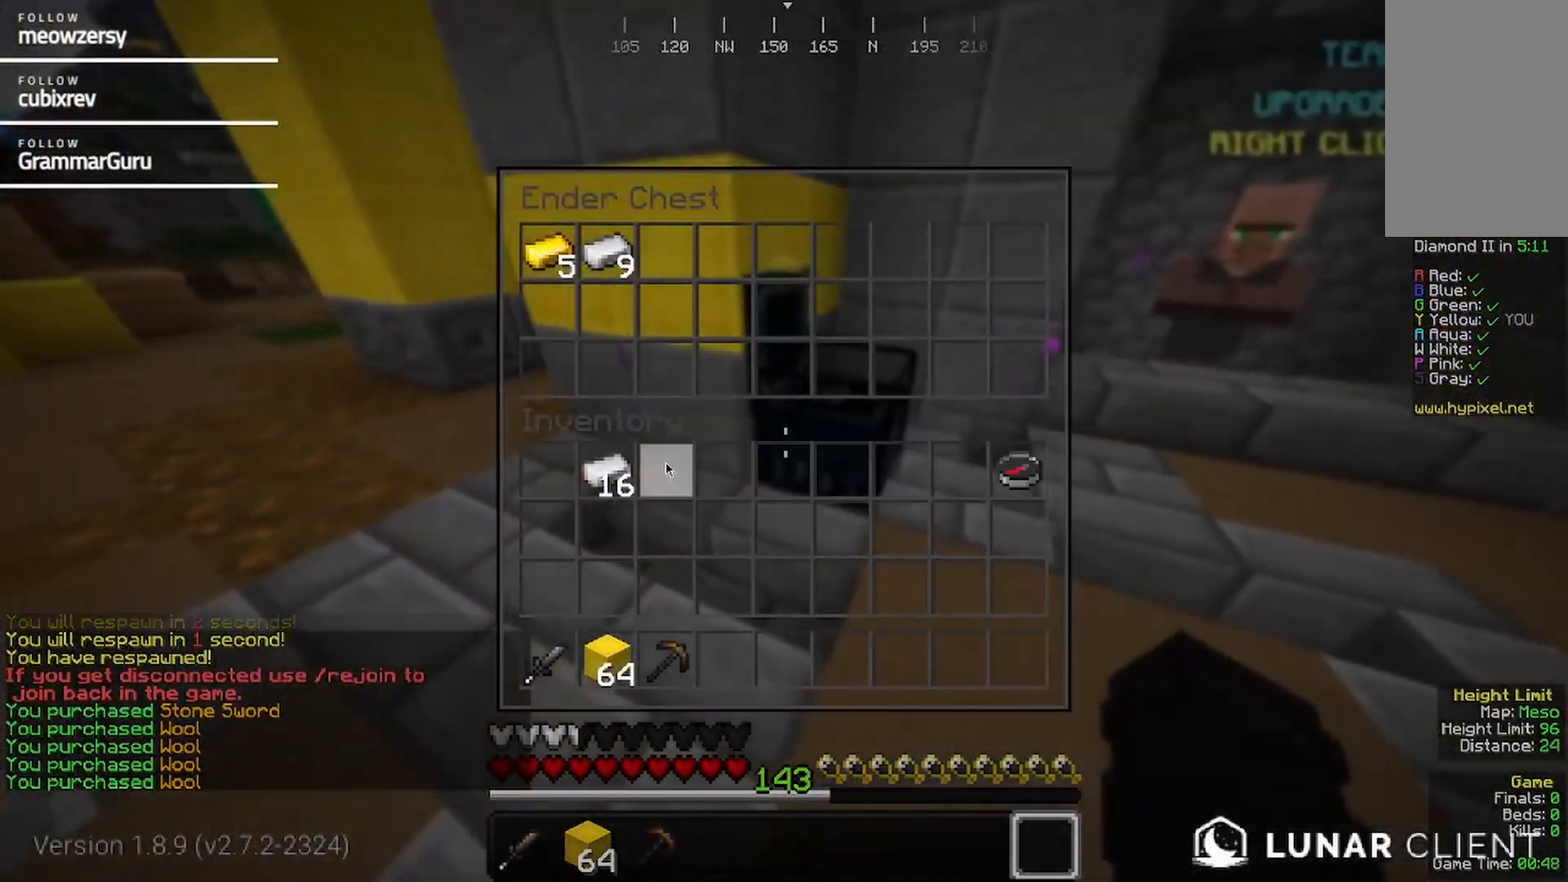
{"keys": ["w"], "mouse": [], "events": [[450, "w", "down"]]}
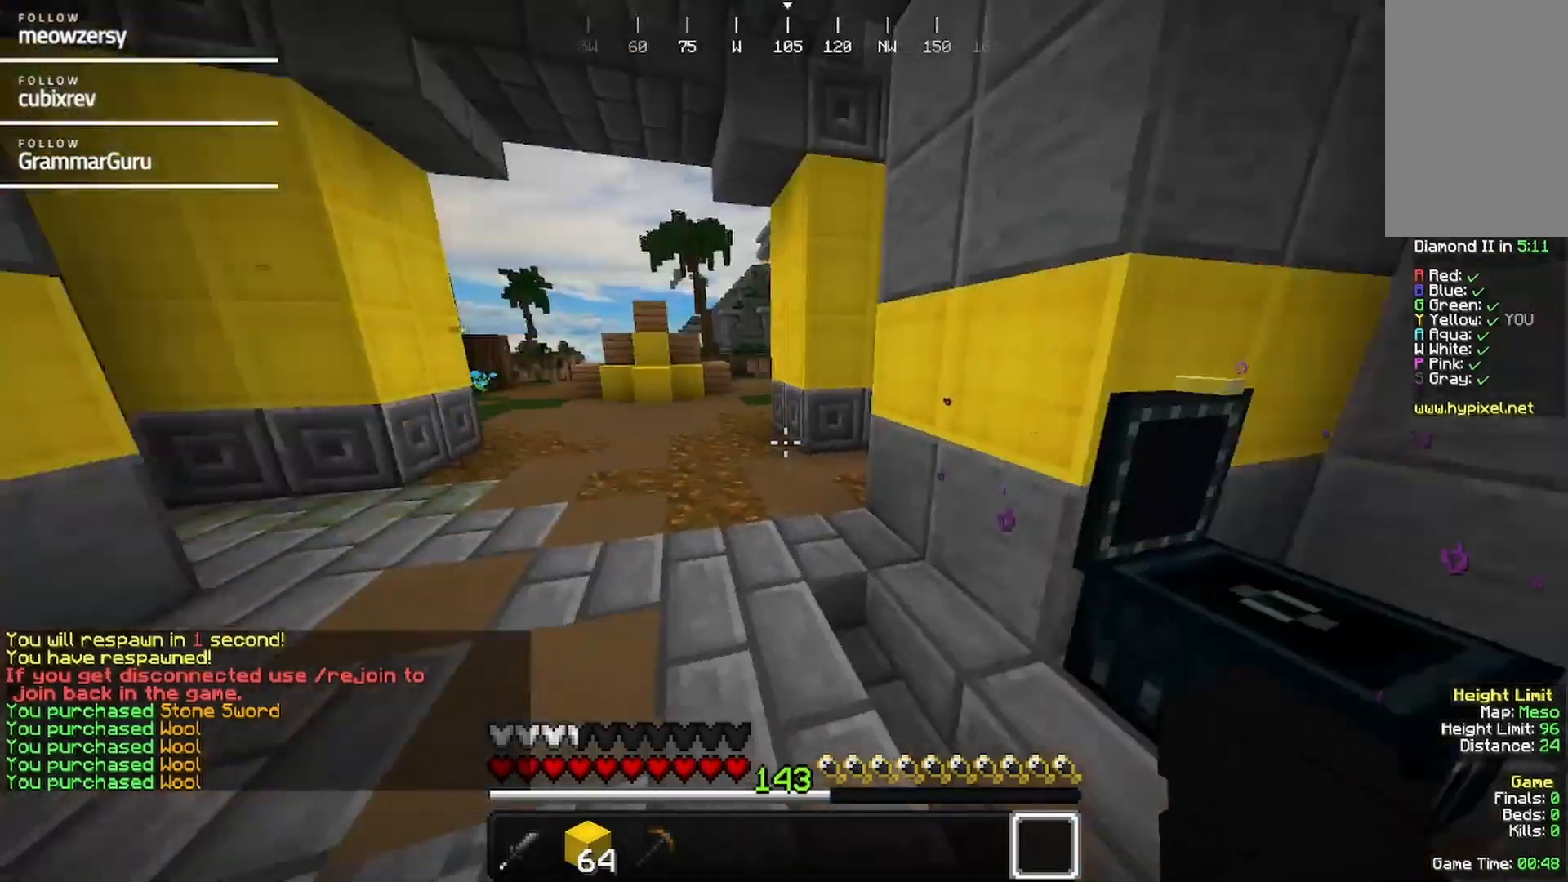
{"keys": ["w"], "mouse": [], "events": []}
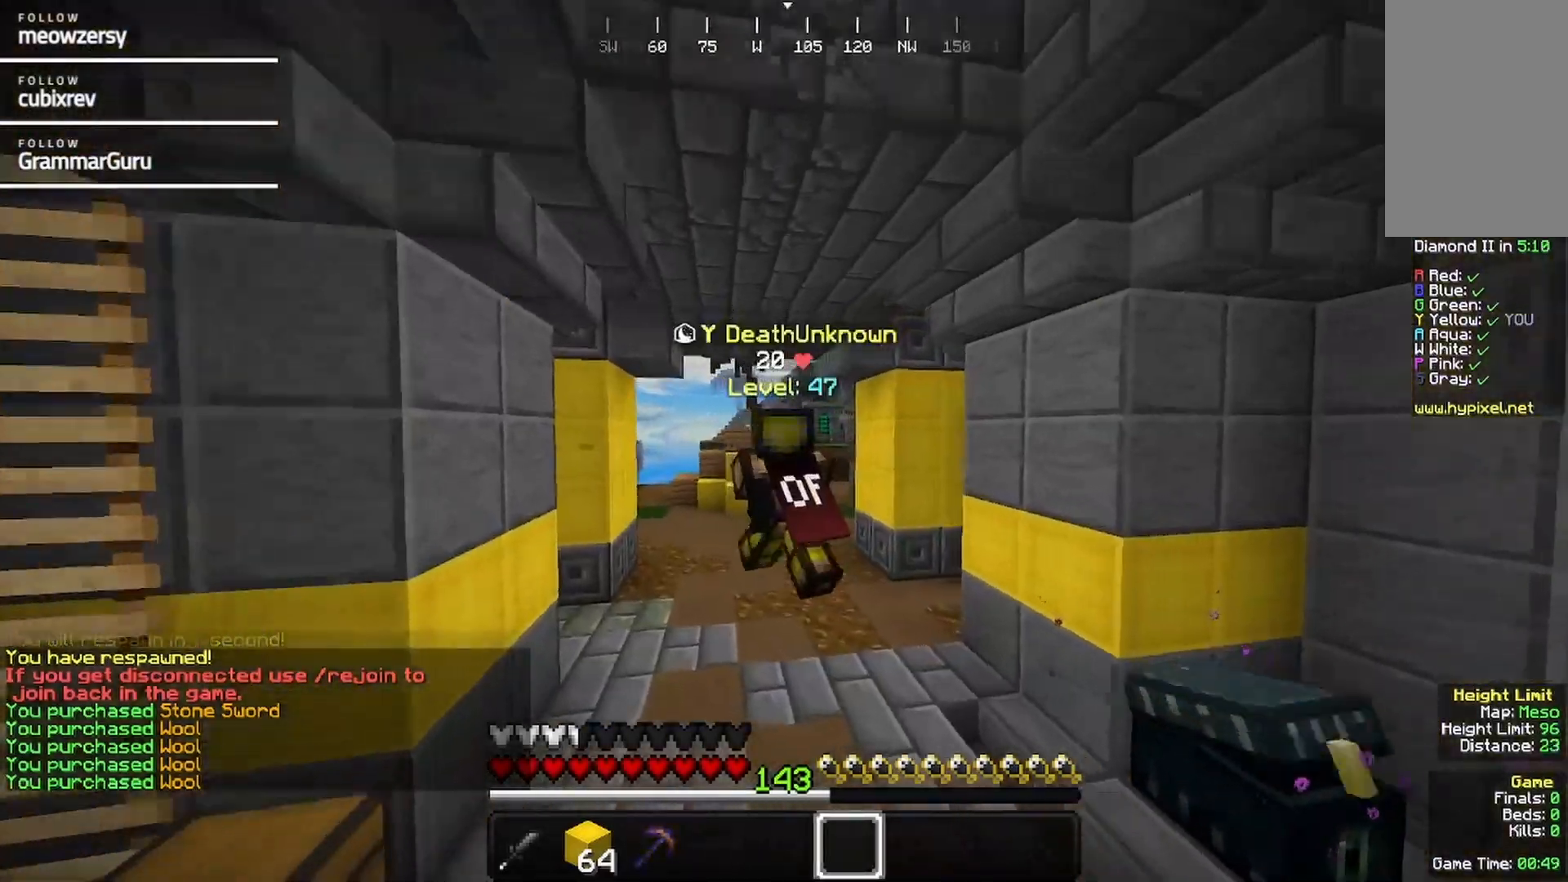
{"keys": ["w"], "mouse": [], "events": []}
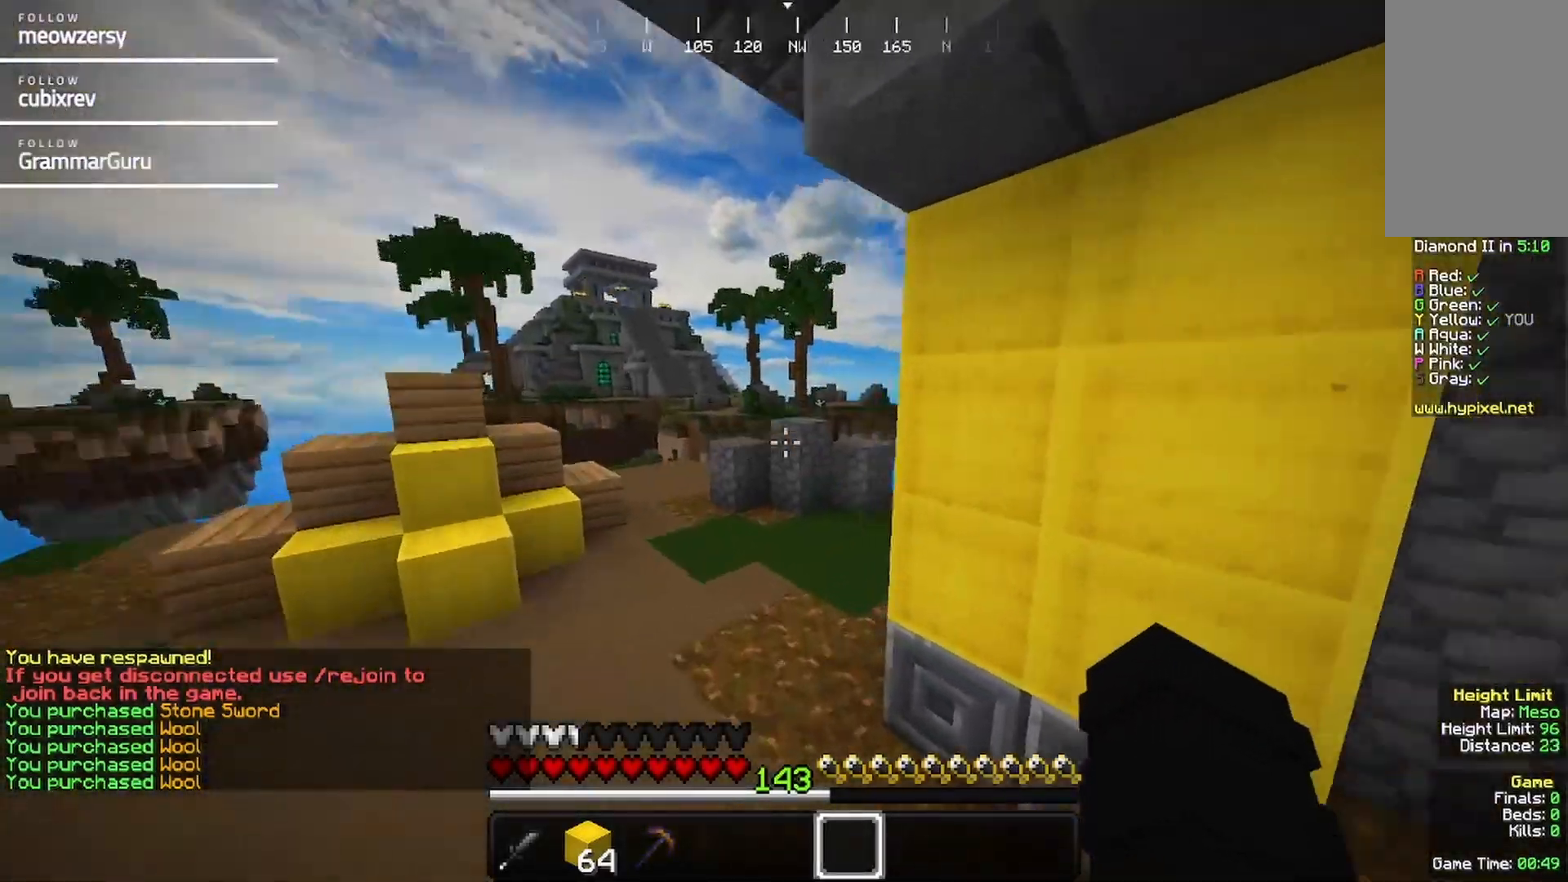
{"keys": ["a", "w"], "mouse": []}
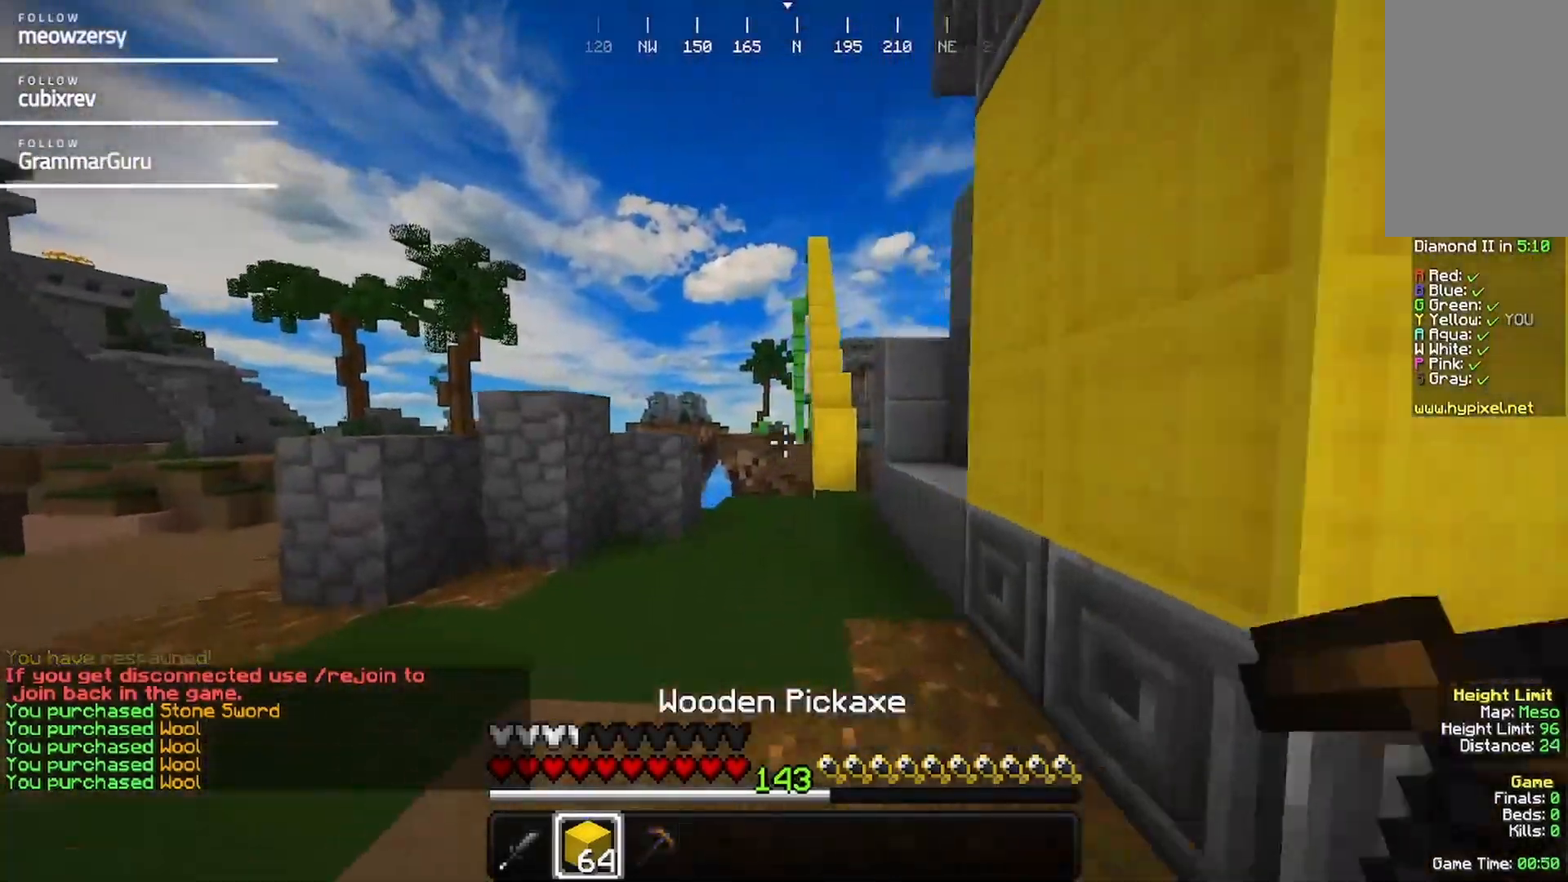
{"keys": ["d", "w"], "mouse": [], "events": [[167, "a", "up"], [284, "d", "down"]]}
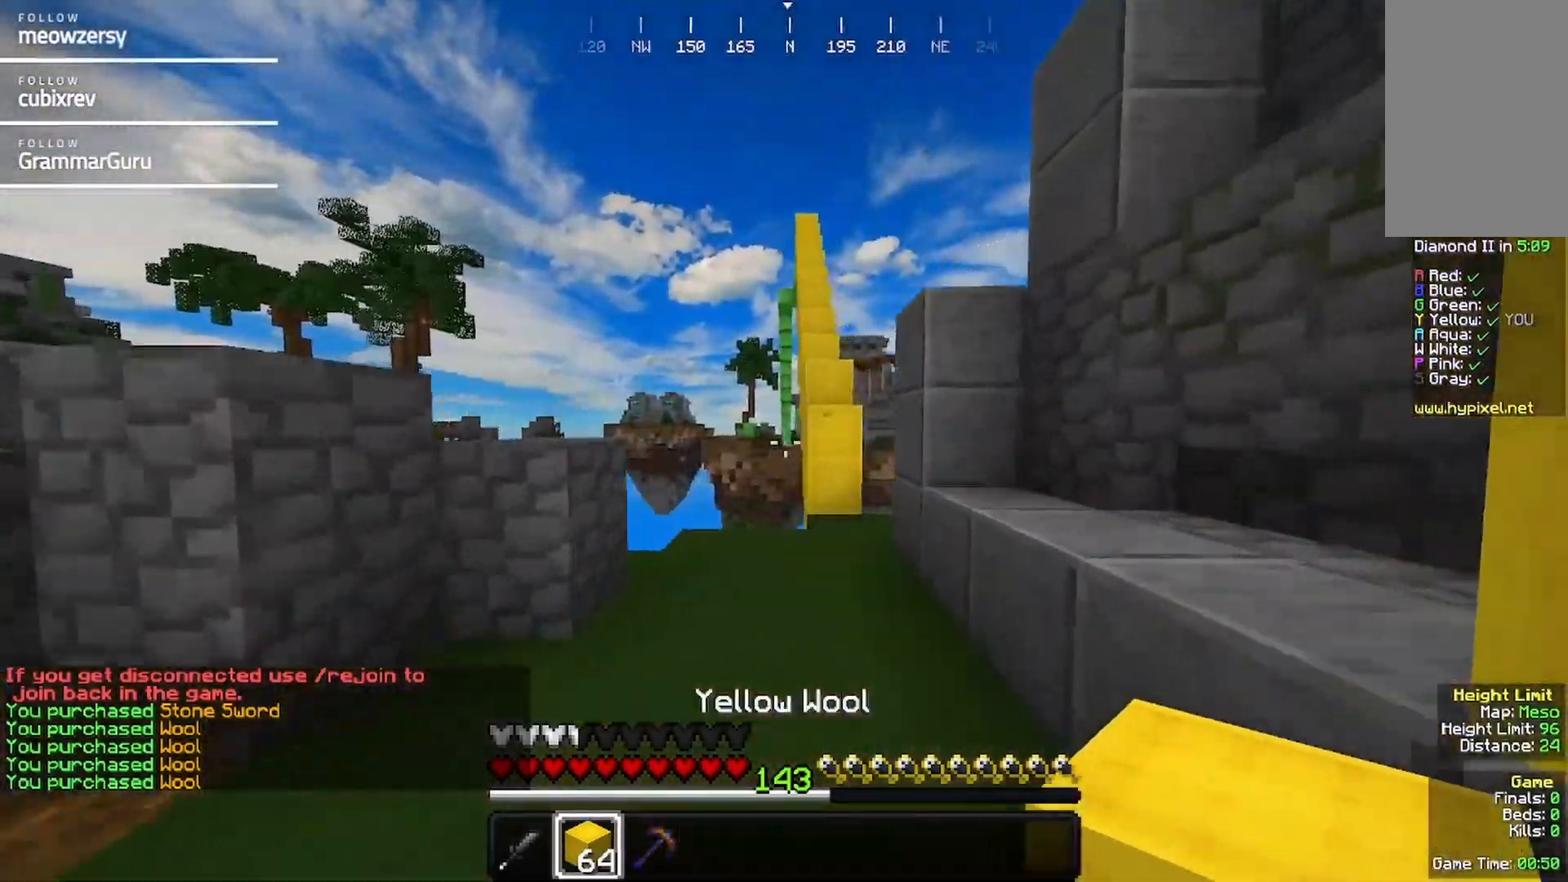
{"keys": ["w"], "mouse": [], "events": [[134, "d", "up"]]}
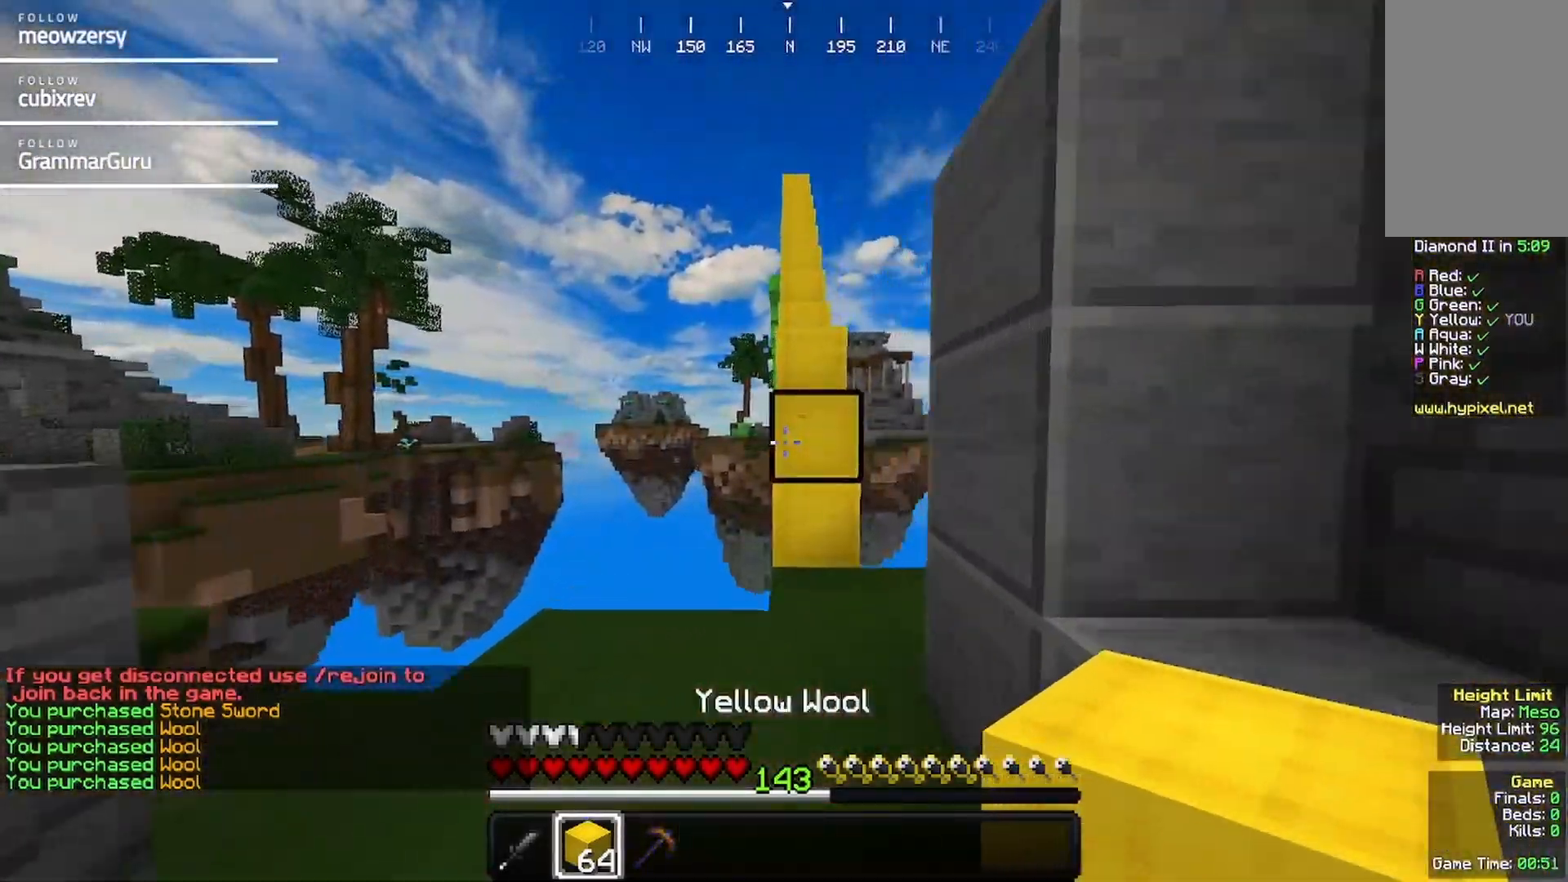
{"keys": ["w"], "mouse": [], "events": [[67, "w", "up"], [167, "s", "down"], [384, "s", "up"], [484, "w", "down"]]}
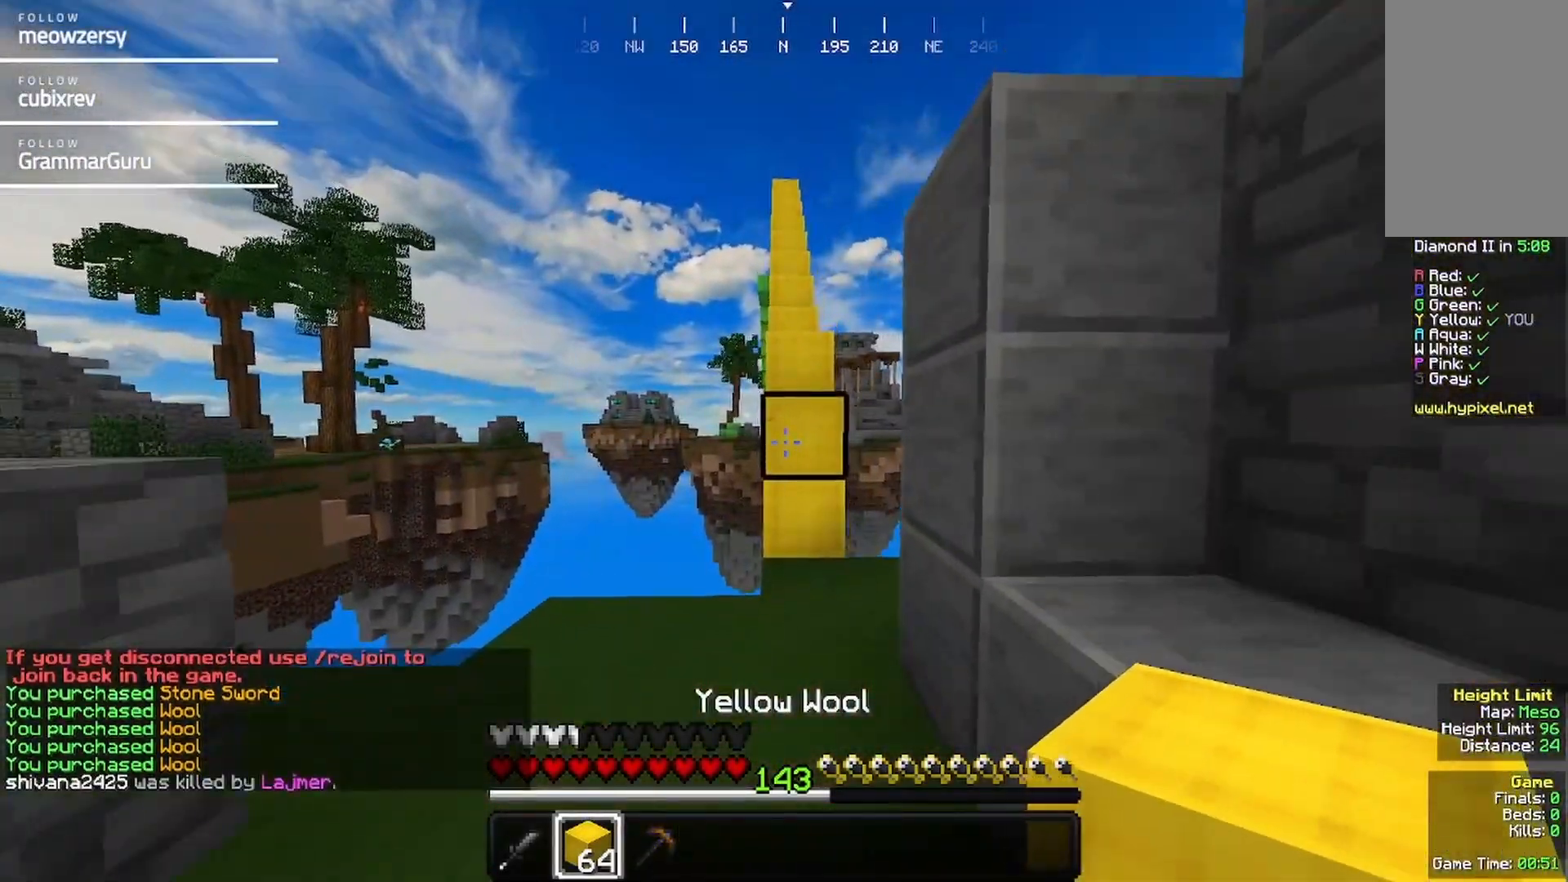
{"keys": ["w"], "mouse": ["right"], "events": [[467, "mouse_right", "down"]]}
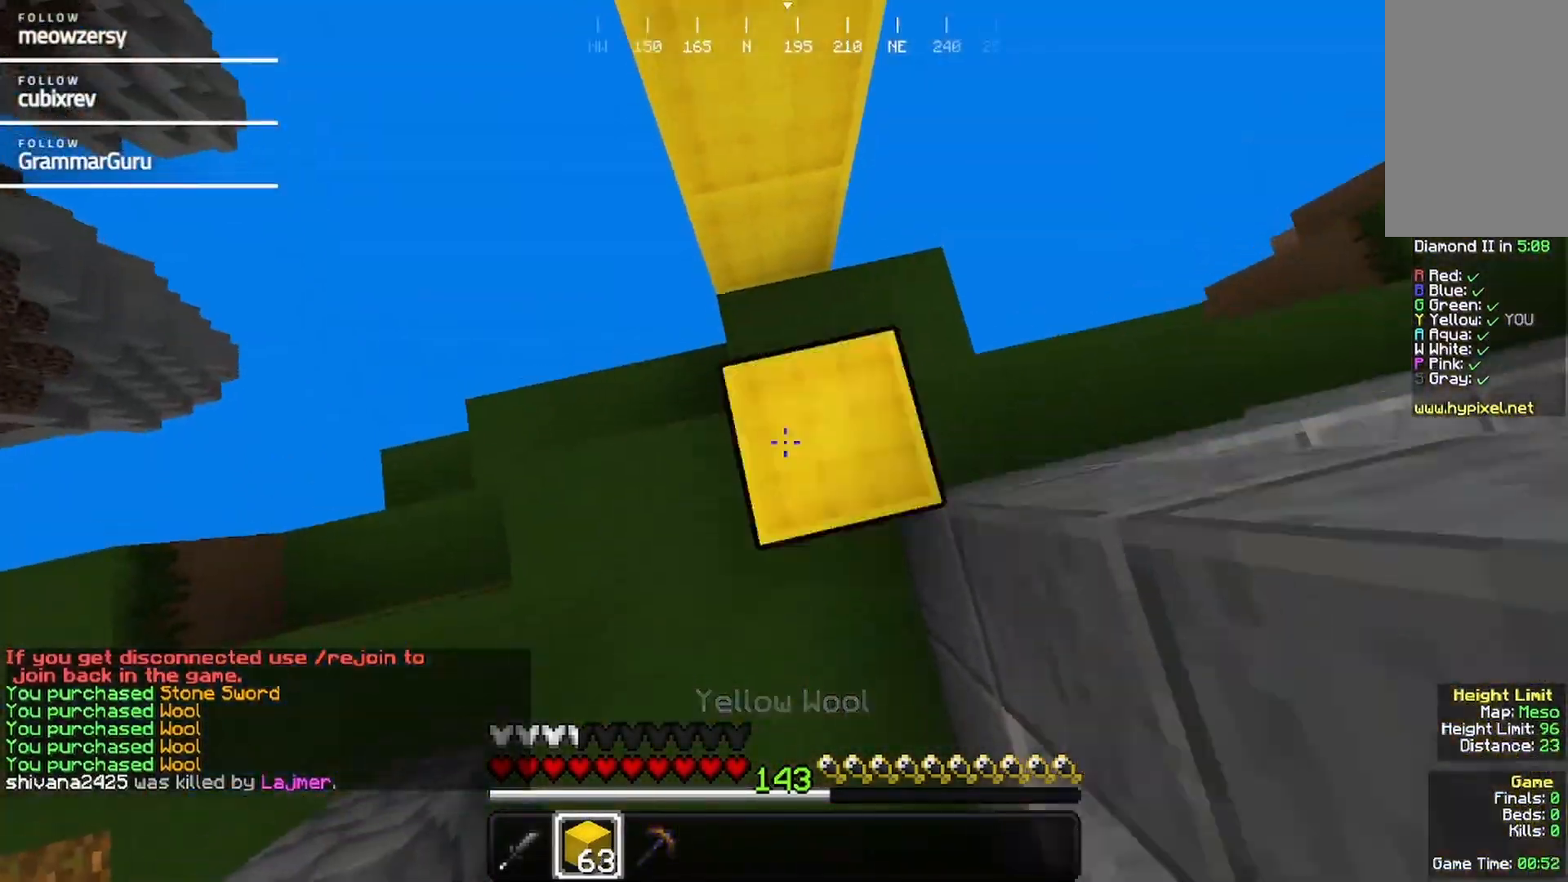
{"keys": ["w"], "mouse": [], "events": [[434, "mouse_right", "up"]]}
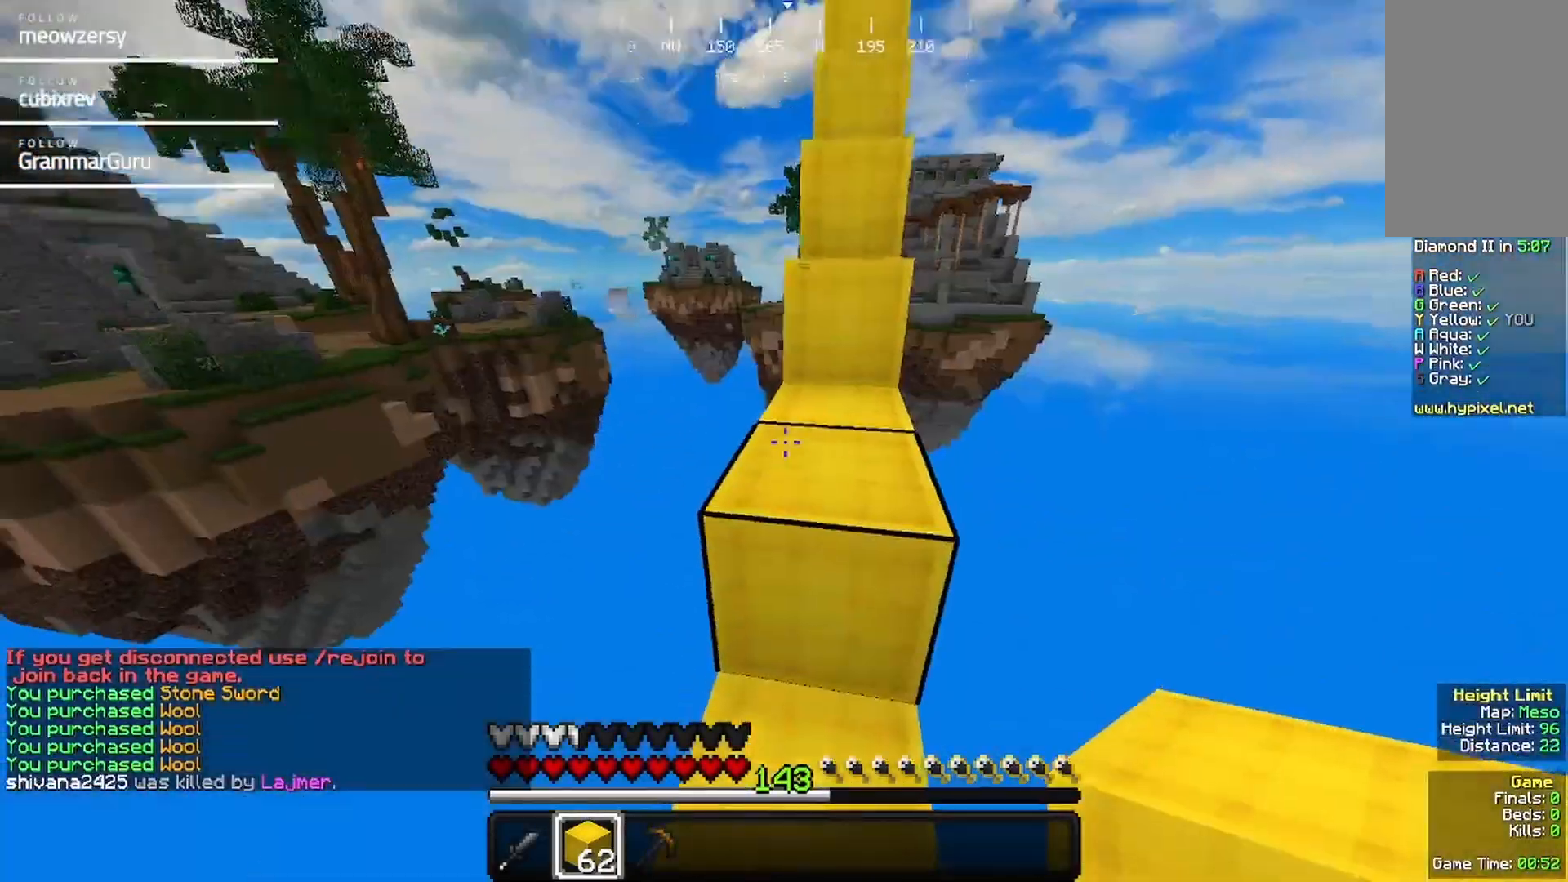
{"keys": ["w"], "mouse": [], "events": []}
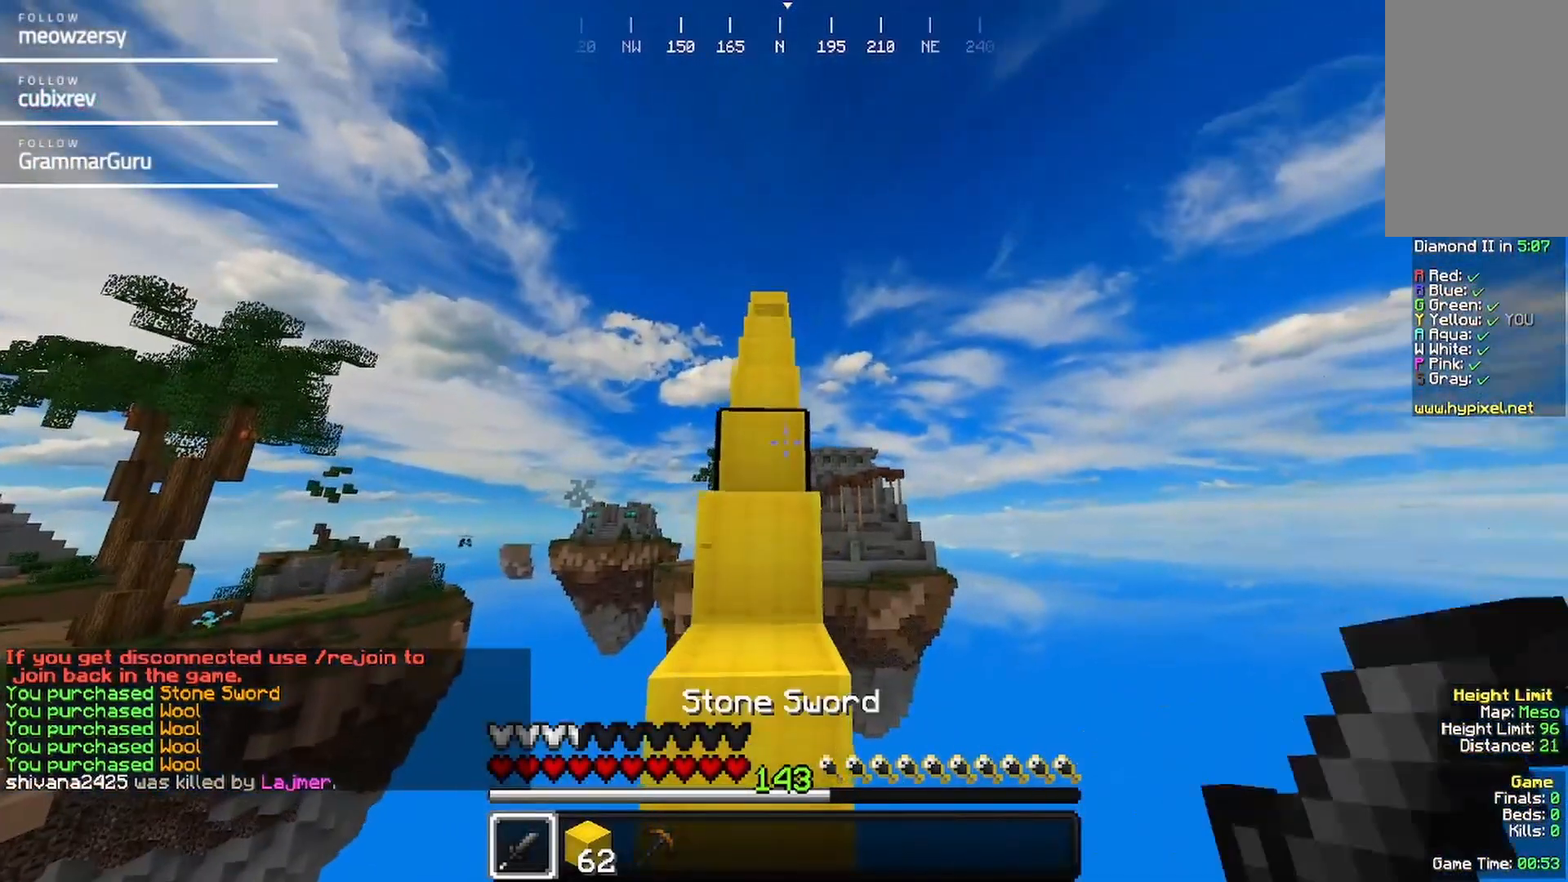
{"keys": ["w"], "mouse": [], "events": [[334, "a", "down"], [484, "a", "up"]]}